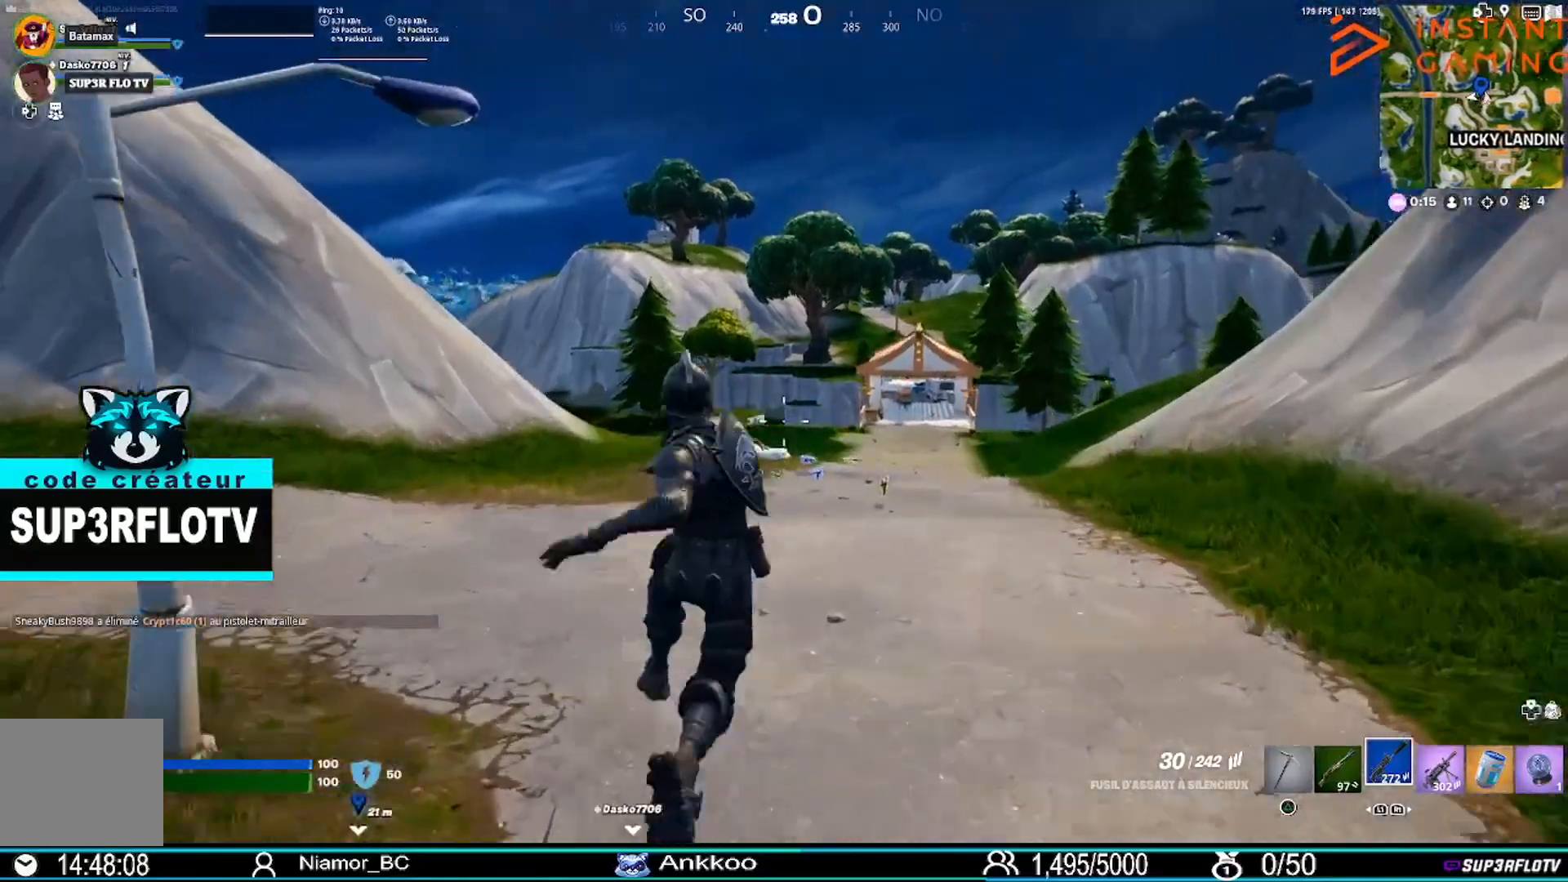
Gameplay with a controller (PlayStation layout); each line is a JSON object with the inputs held at the frame after it. "events" lists button and stick changes between this image and that frame as [ms after this image, input, new state], when the widget could be followed in between.
{"buttons": [], "left_stick": "up", "right_stick": "center", "events": []}
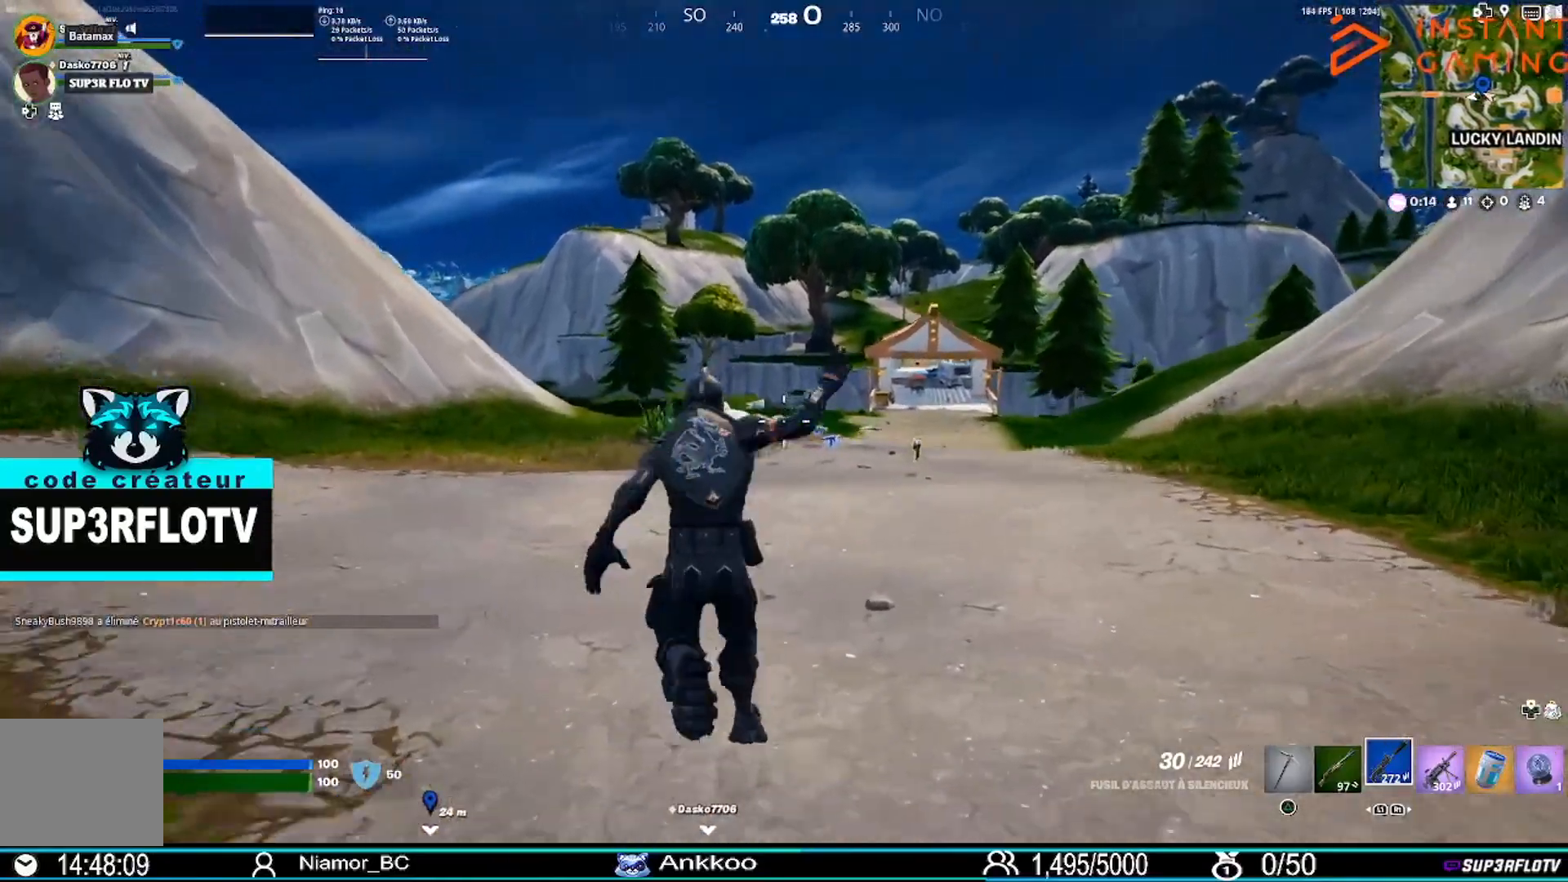
{"buttons": [], "left_stick": "up", "right_stick": "center", "events": []}
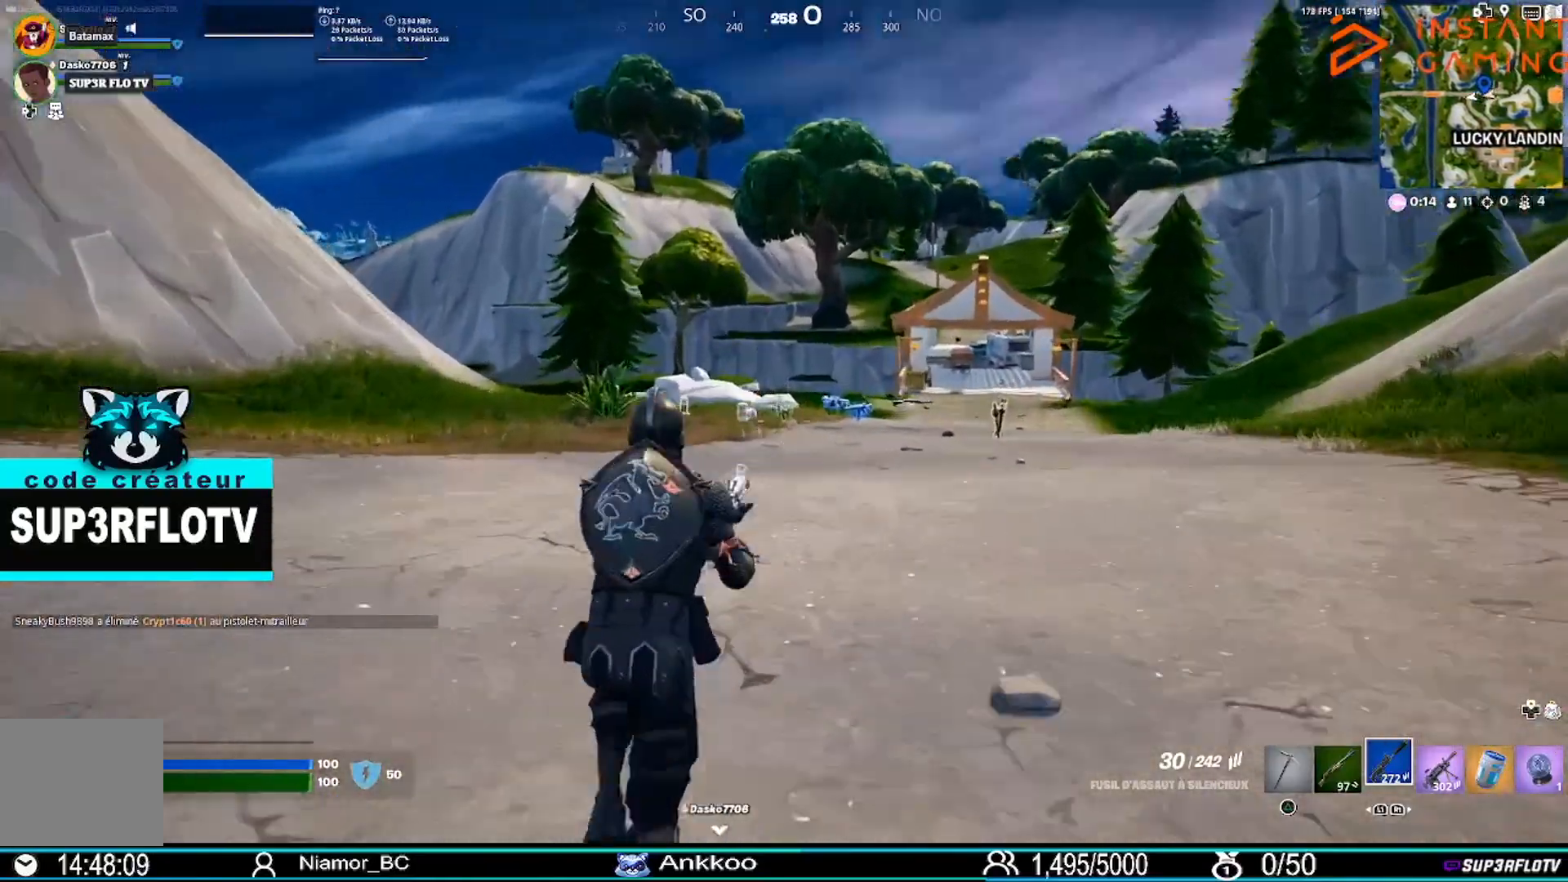
{"buttons": [], "left_stick": "up", "right_stick": "center", "events": []}
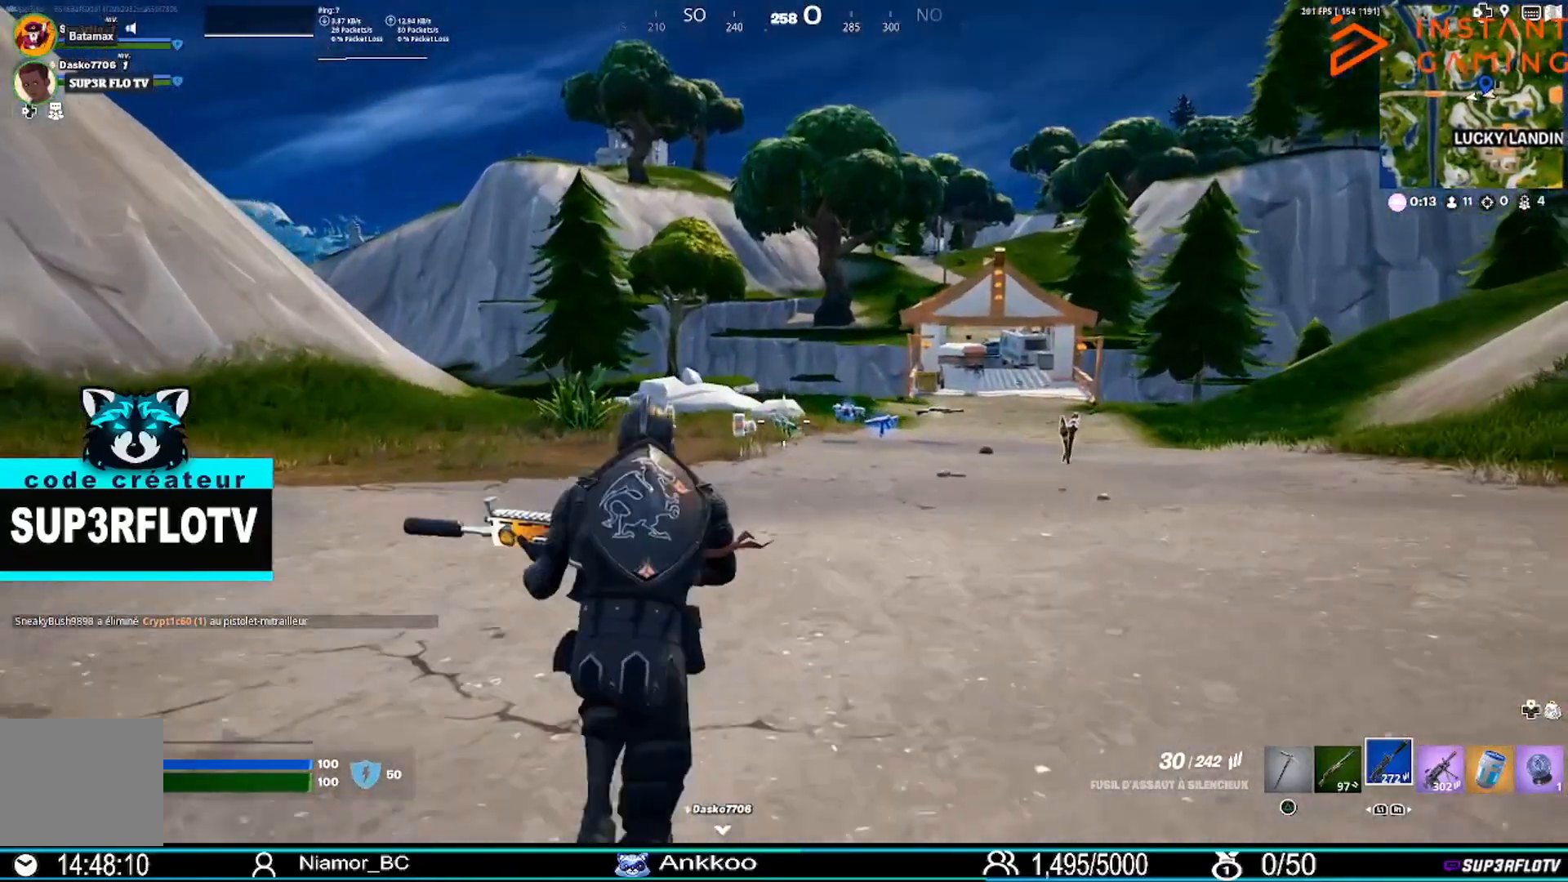
{"buttons": ["CROSS"], "left_stick": "up-right", "right_stick": "center", "events": [[400, "CROSS", "down"], [400, "left_stick", "up-right"]]}
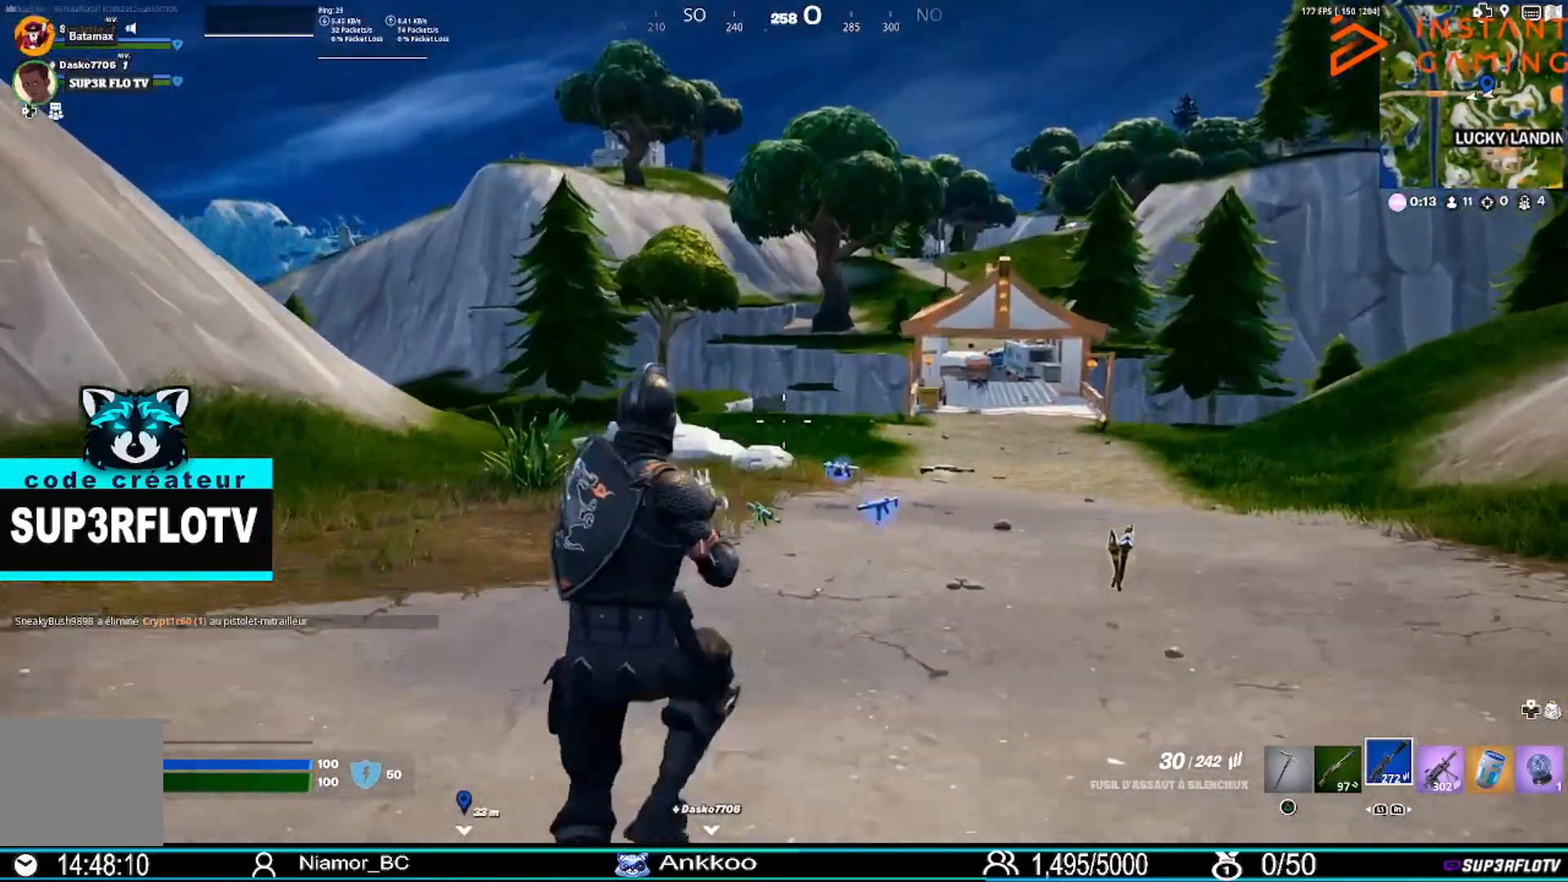
{"buttons": [], "left_stick": "up-right", "right_stick": "center", "events": [[34, "CROSS", "up"]]}
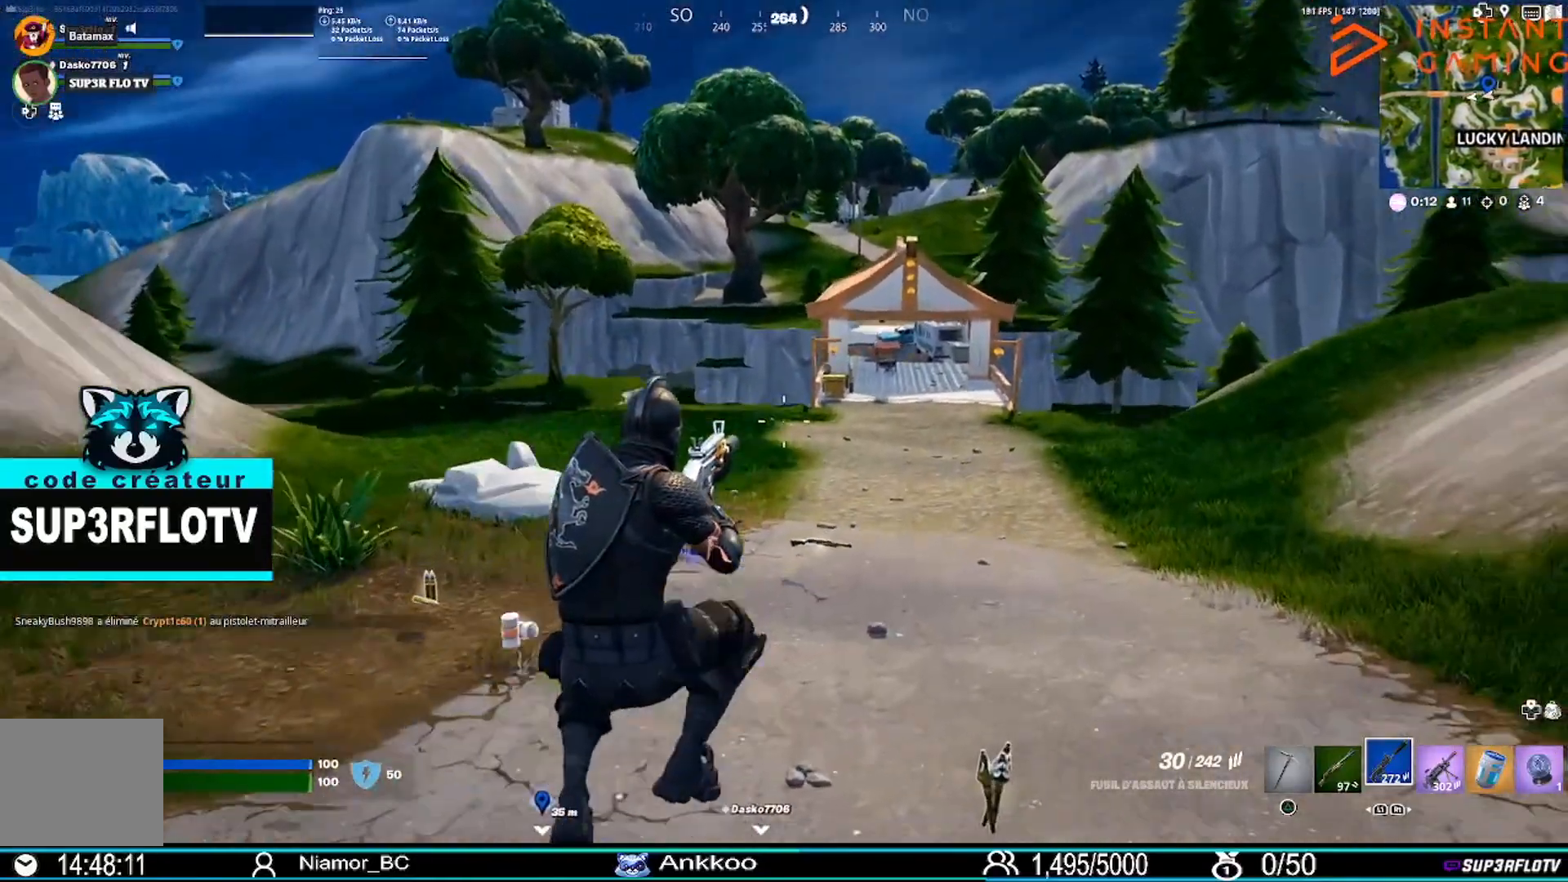
{"buttons": [], "left_stick": "up", "right_stick": "center", "events": [[300, "R1", "down"], [400, "R1", "up"], [433, "left_stick", "up"]]}
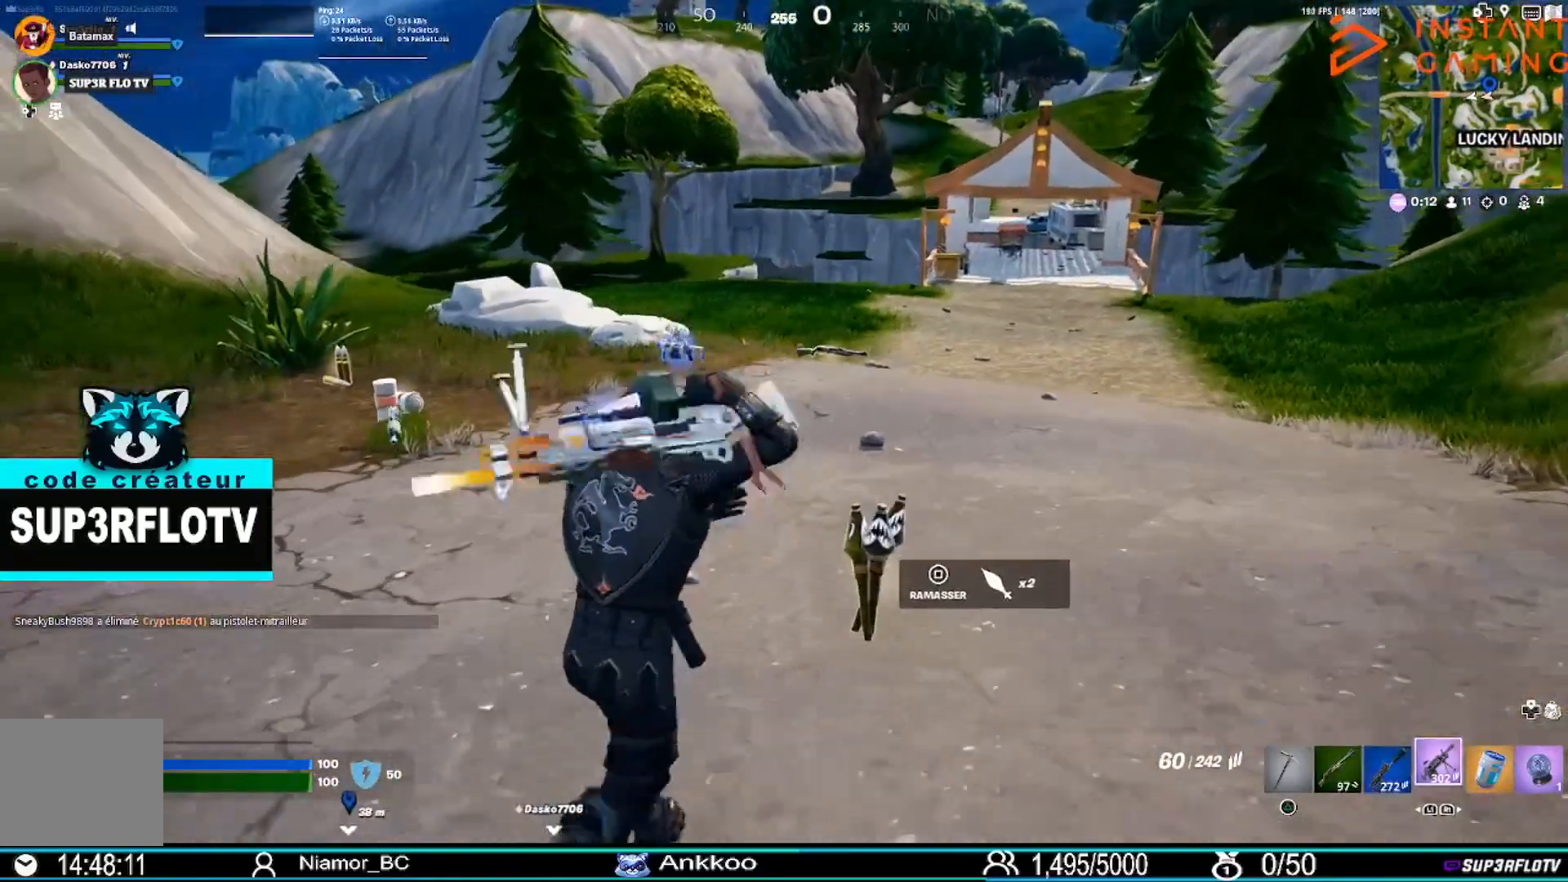
{"buttons": [], "left_stick": "up", "right_stick": "center", "events": []}
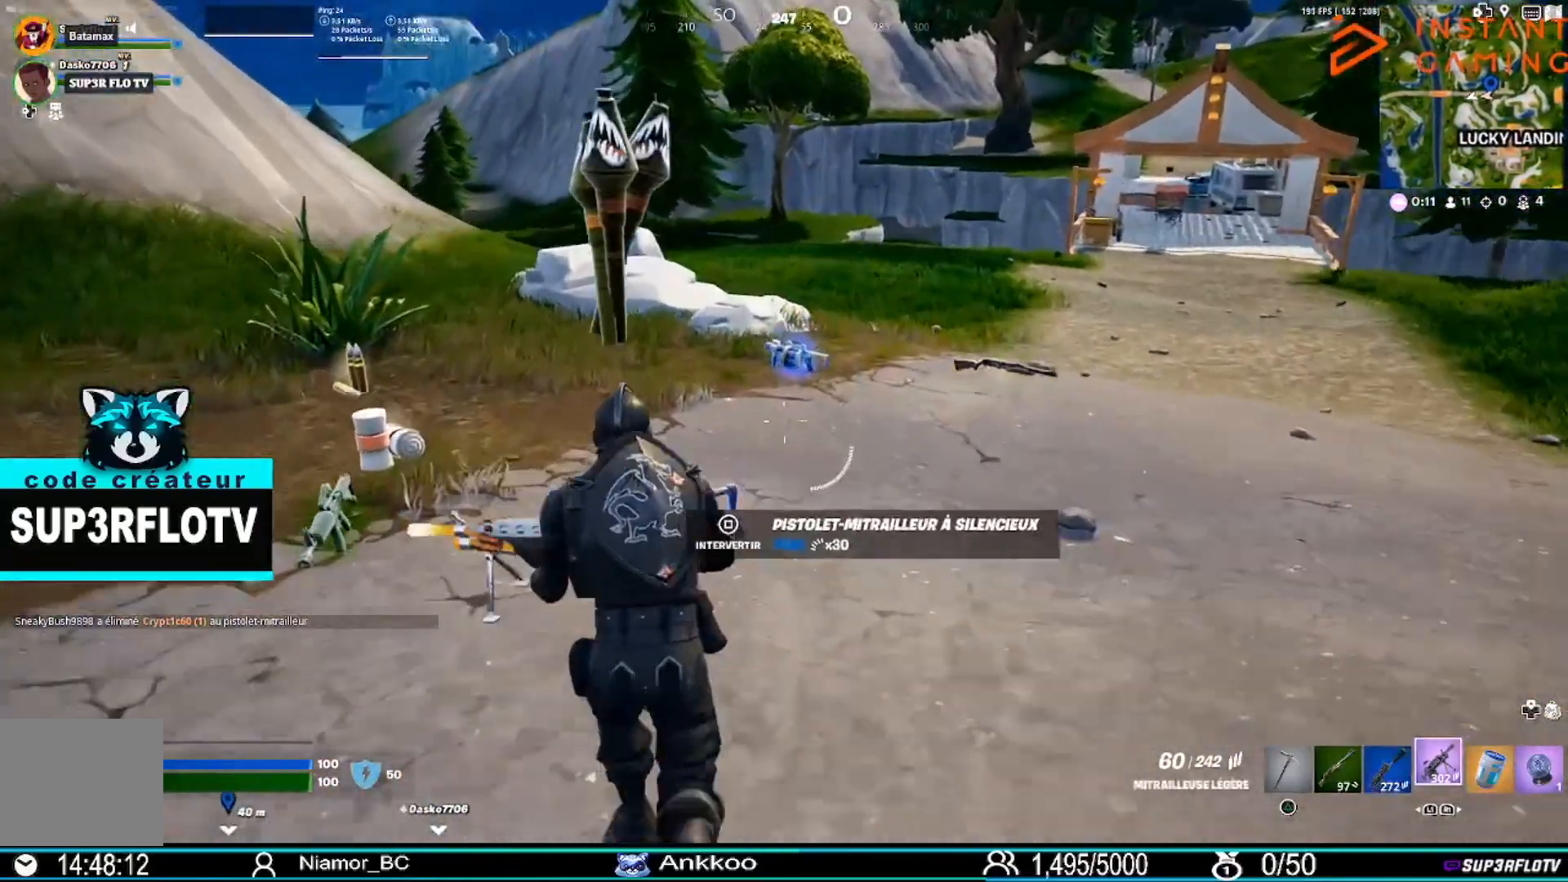
{"buttons": [], "left_stick": "up", "right_stick": "right", "events": [[66, "left_stick", "up-left"], [133, "right_stick", "left"], [233, "right_stick", "center"], [333, "left_stick", "up"], [400, "right_stick", "right"]]}
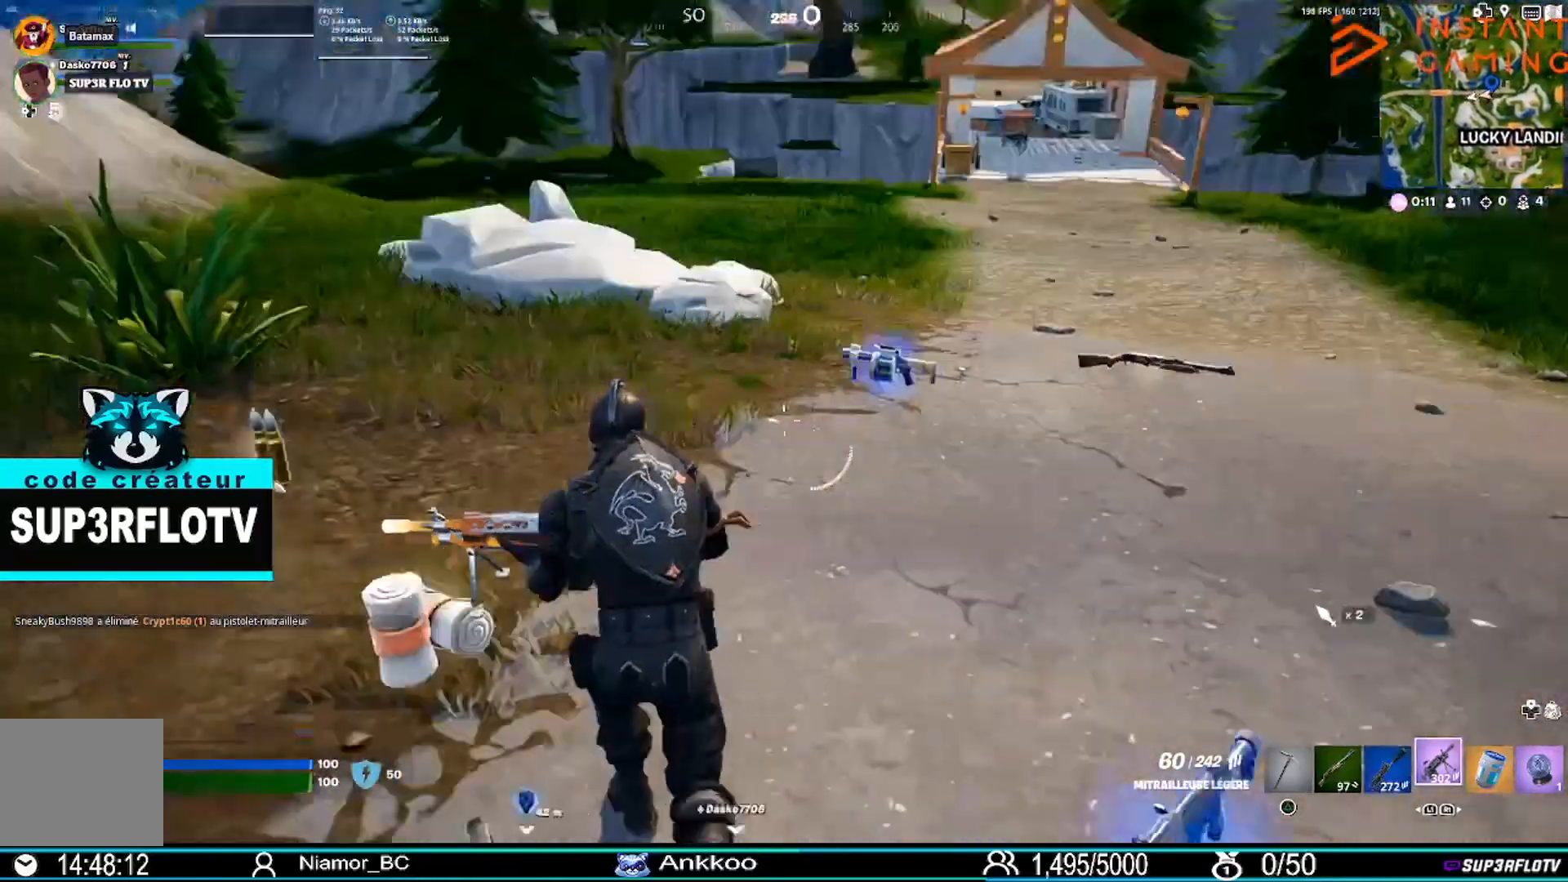
{"buttons": ["SQUARE"], "left_stick": "up", "right_stick": "center", "events": [[67, "right_stick", "center"], [401, "SQUARE", "down"]]}
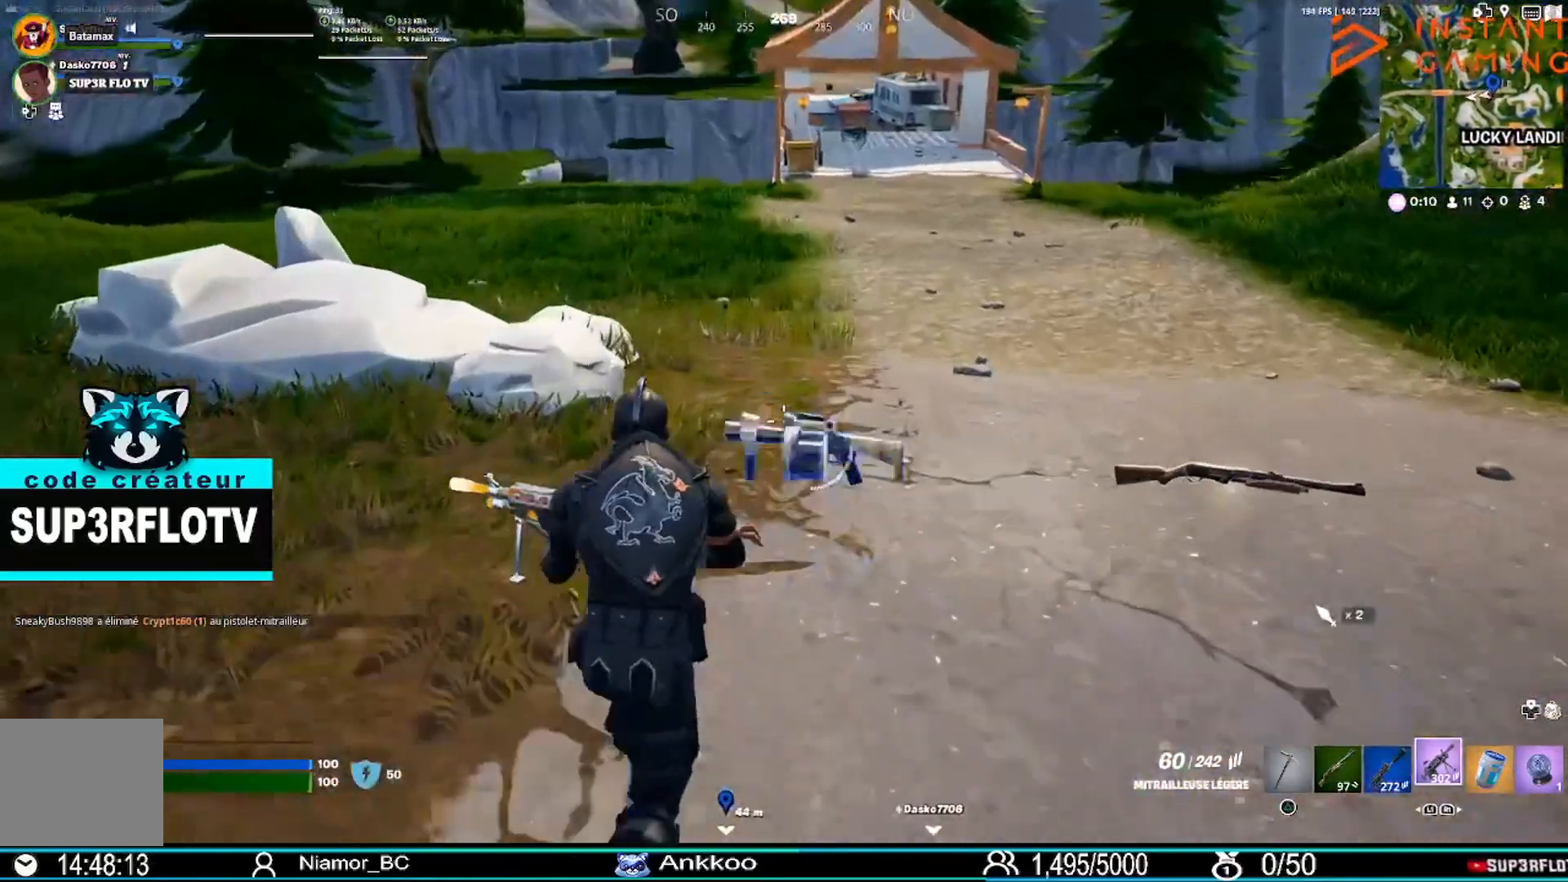
{"buttons": [], "left_stick": "up", "right_stick": "up-right", "events": [[33, "SQUARE", "up"], [233, "right_stick", "up-right"]]}
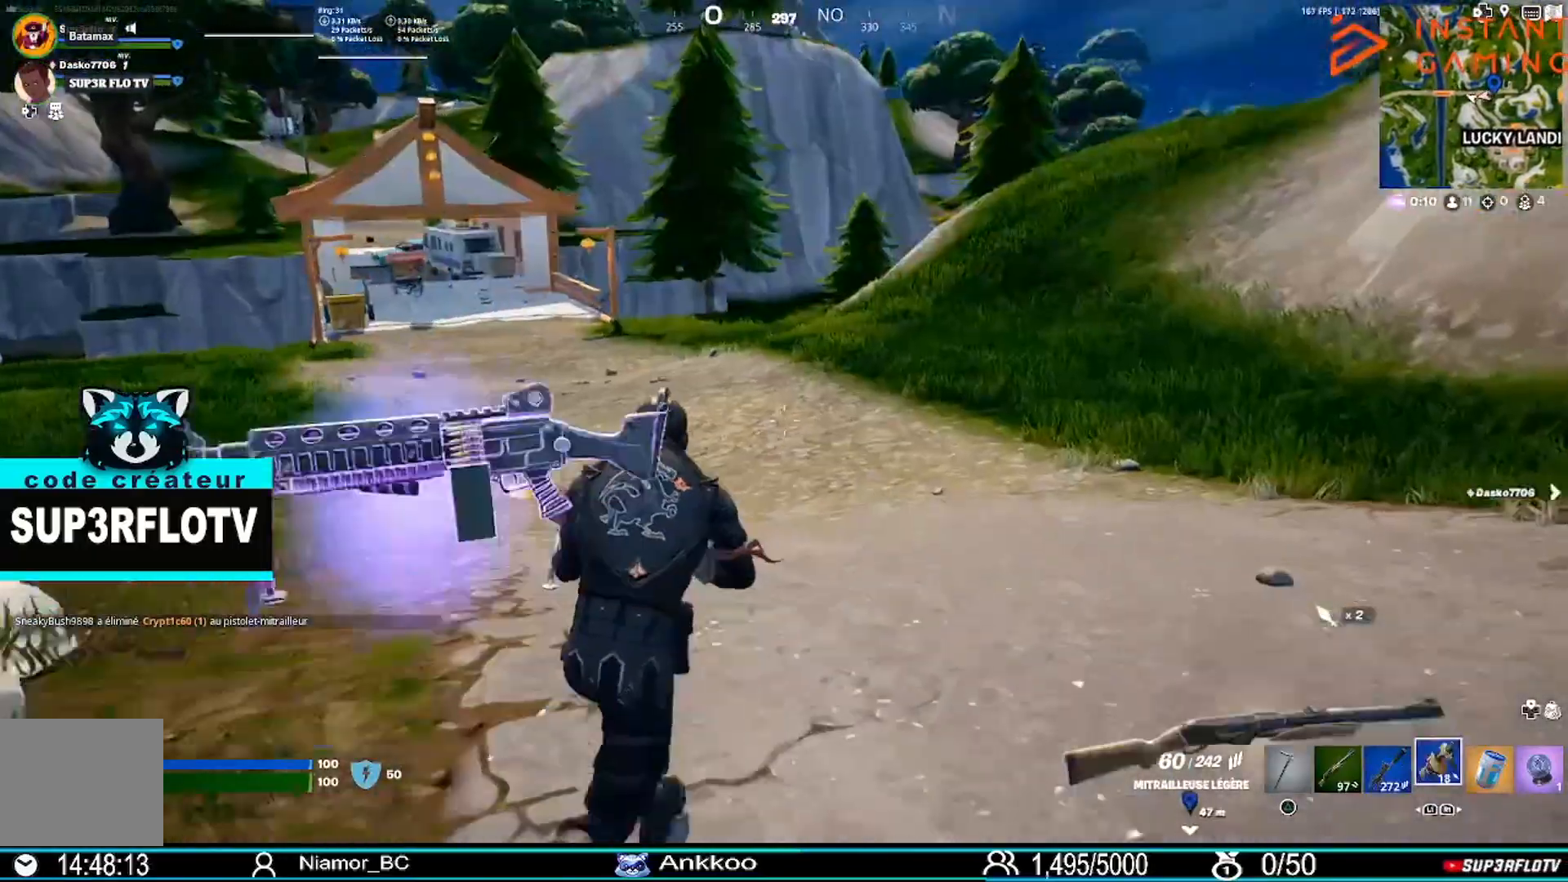
{"buttons": ["L1"], "left_stick": "up", "right_stick": "center", "events": [[134, "right_stick", "left"], [167, "L1", "down"], [234, "right_stick", "center"], [267, "L1", "up"], [501, "L1", "down"]]}
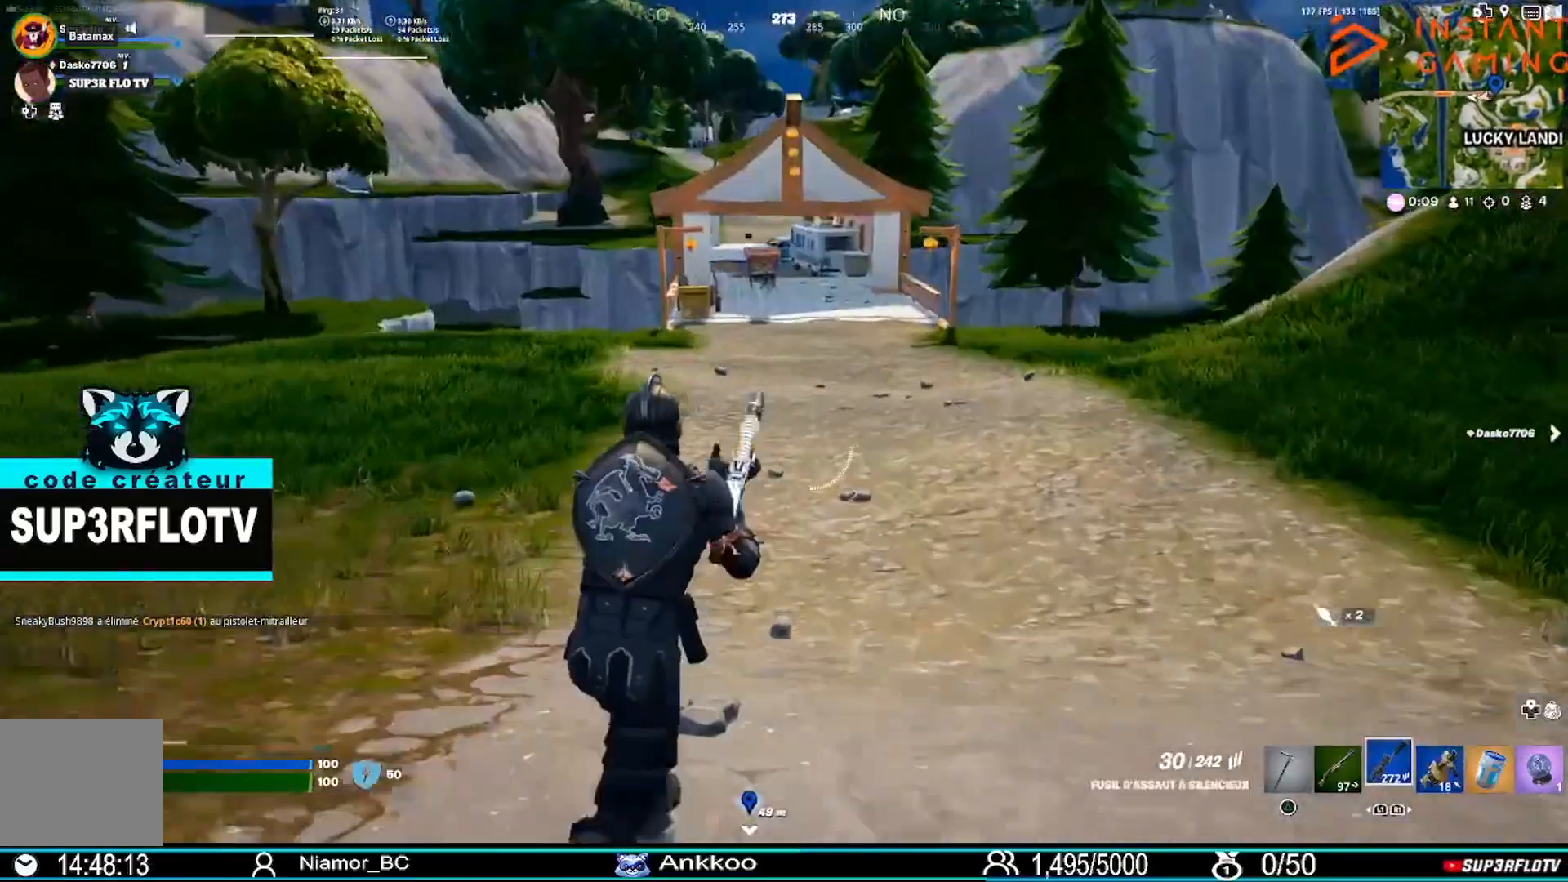
{"buttons": ["CROSS"], "left_stick": "up", "right_stick": "center", "events": [[133, "L1", "up"], [333, "CROSS", "down"]]}
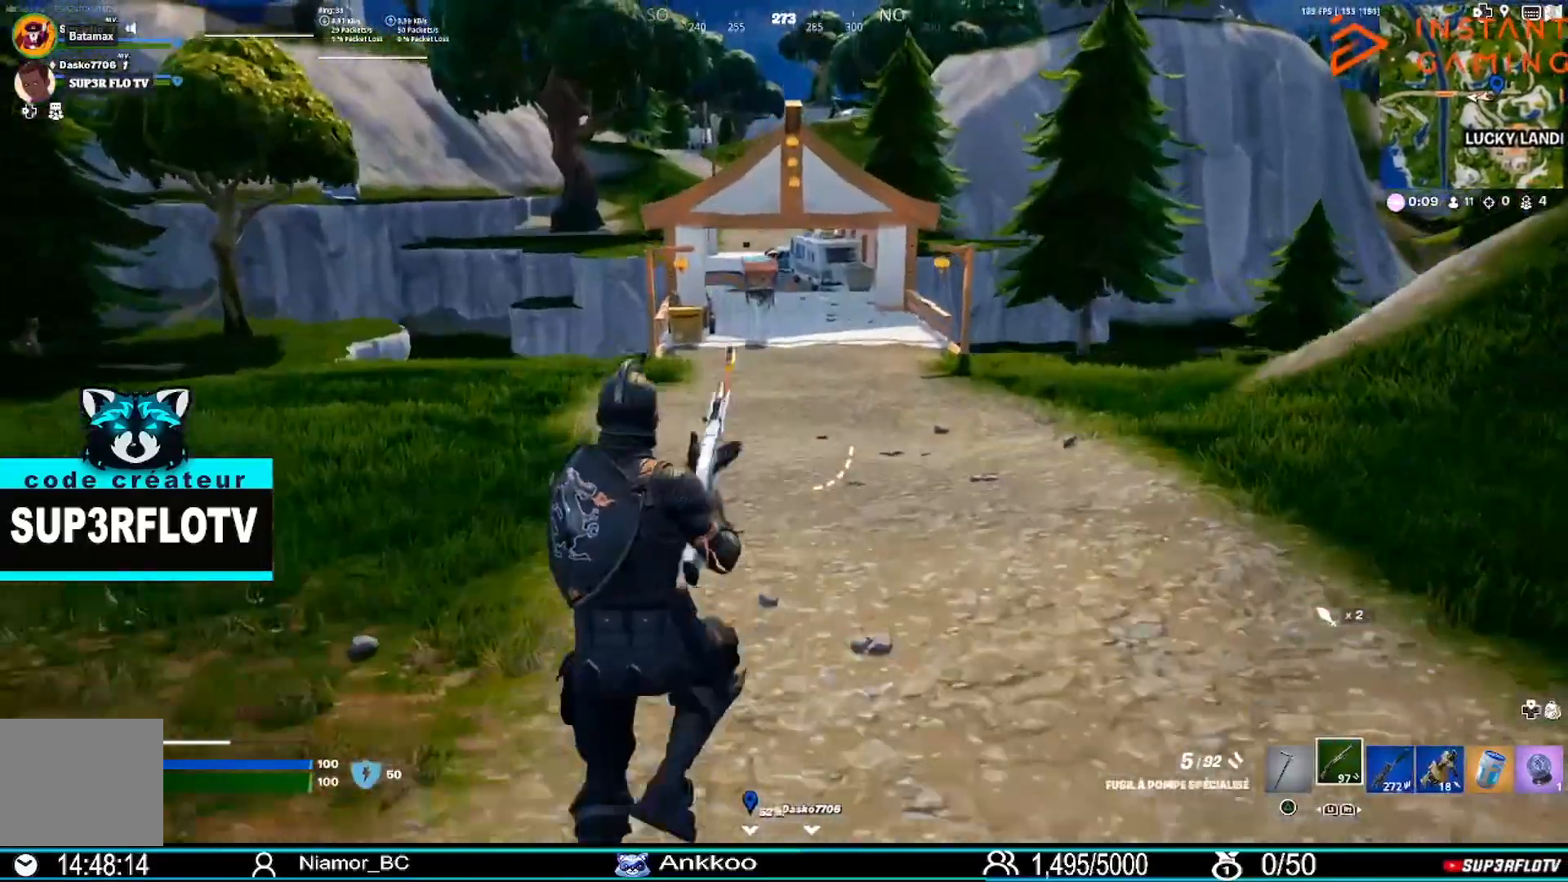
{"buttons": [], "left_stick": "up", "right_stick": "center", "events": [[34, "CROSS", "up"], [367, "right_stick", "up-right"], [467, "right_stick", "center"]]}
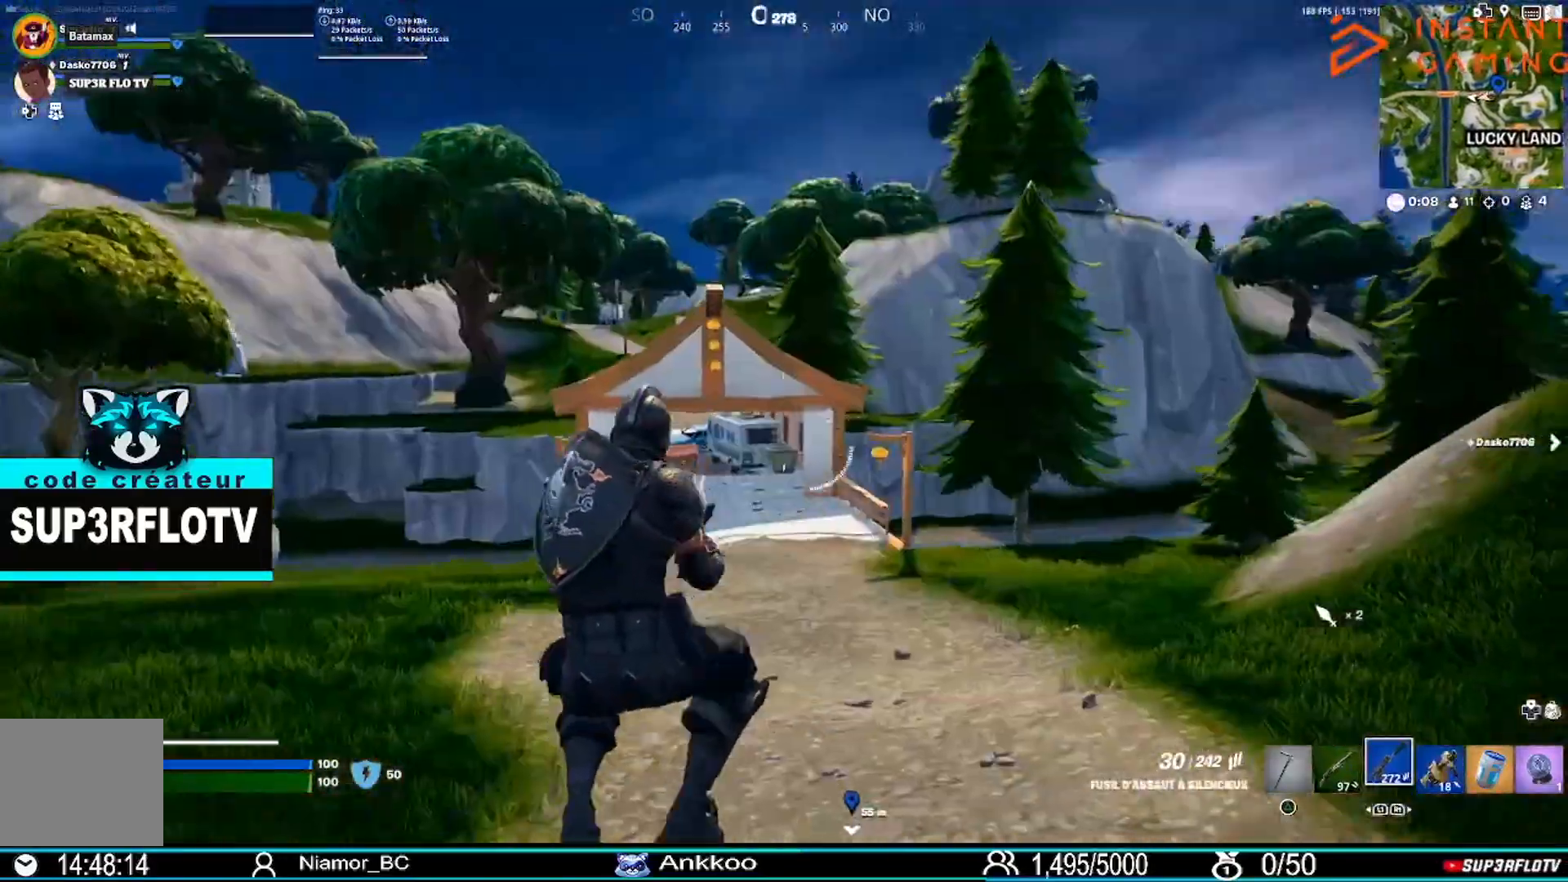
{"buttons": [], "left_stick": "up", "right_stick": "center", "events": []}
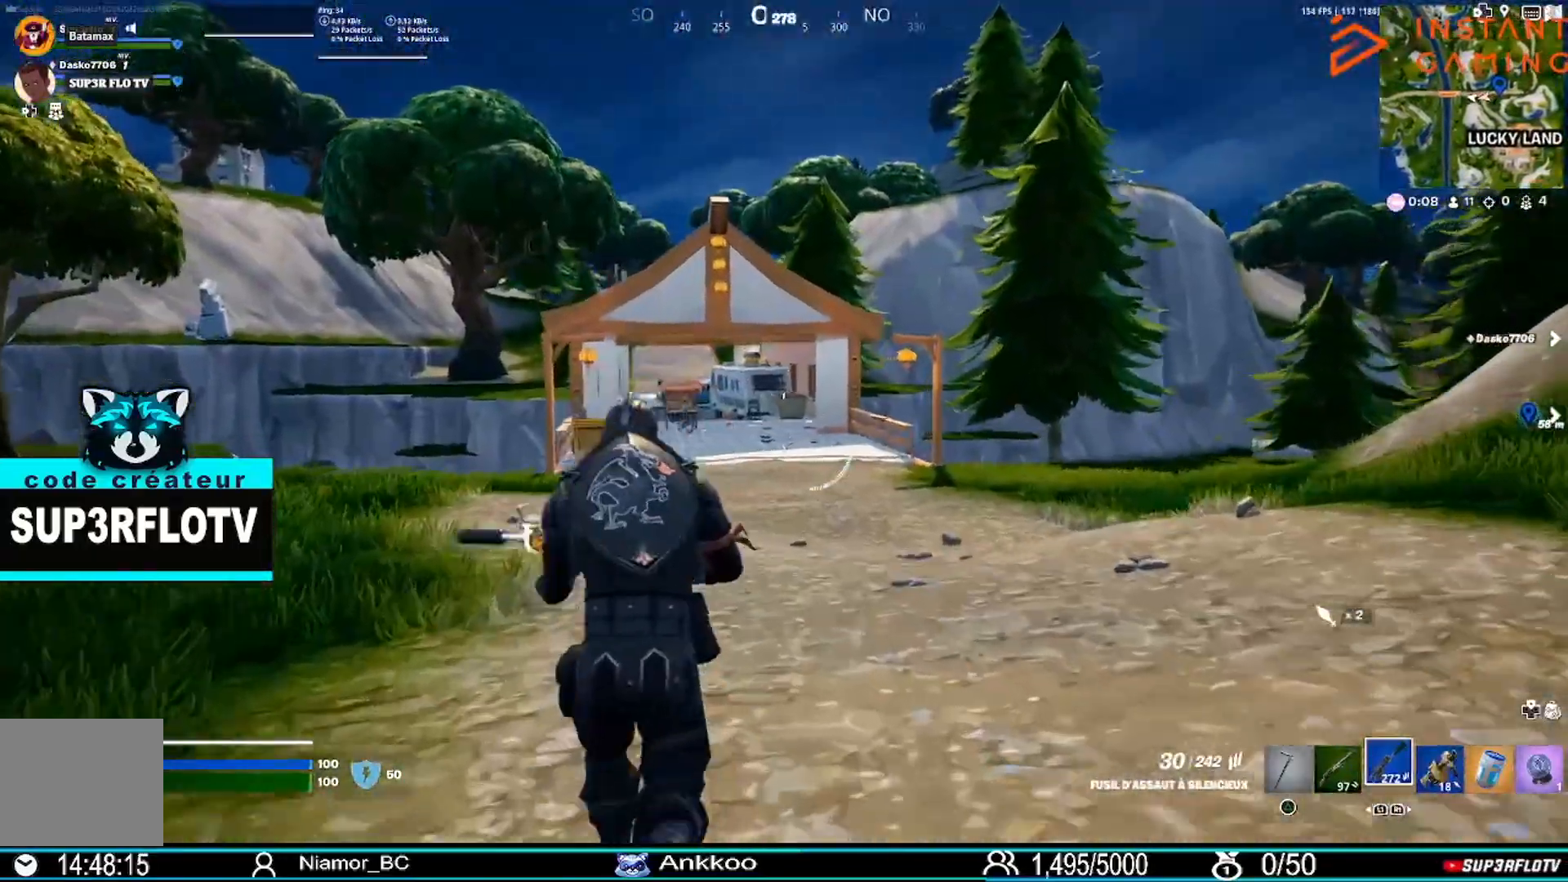
{"buttons": [], "left_stick": "up", "right_stick": "center", "events": [[267, "CROSS", "down"], [401, "CROSS", "up"]]}
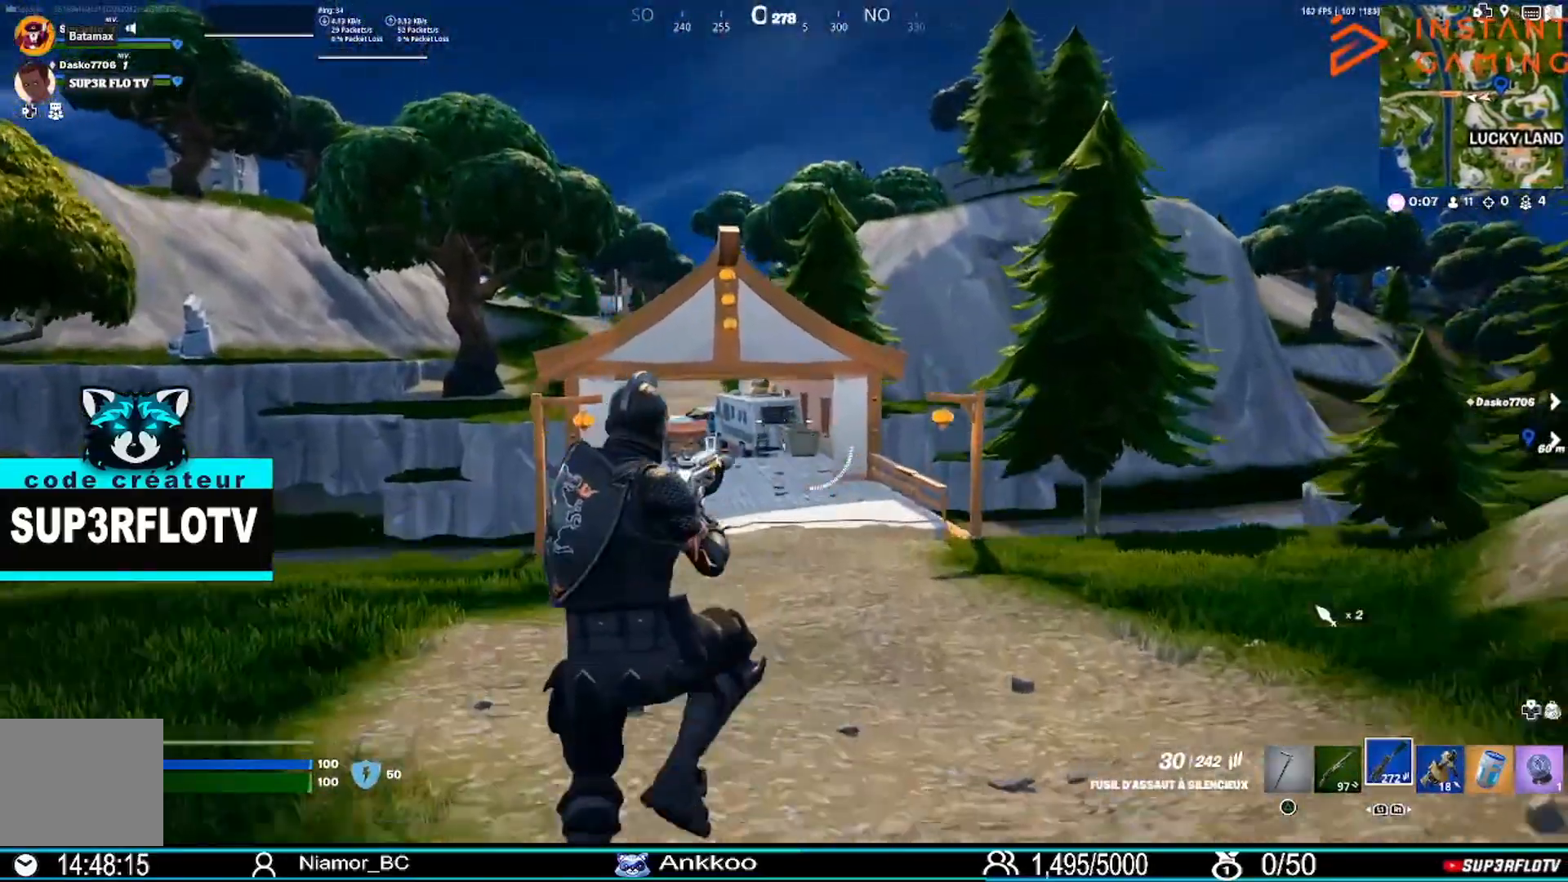
{"buttons": [], "left_stick": "up", "right_stick": "center", "events": [[166, "SQUARE", "down"], [333, "SQUARE", "up"]]}
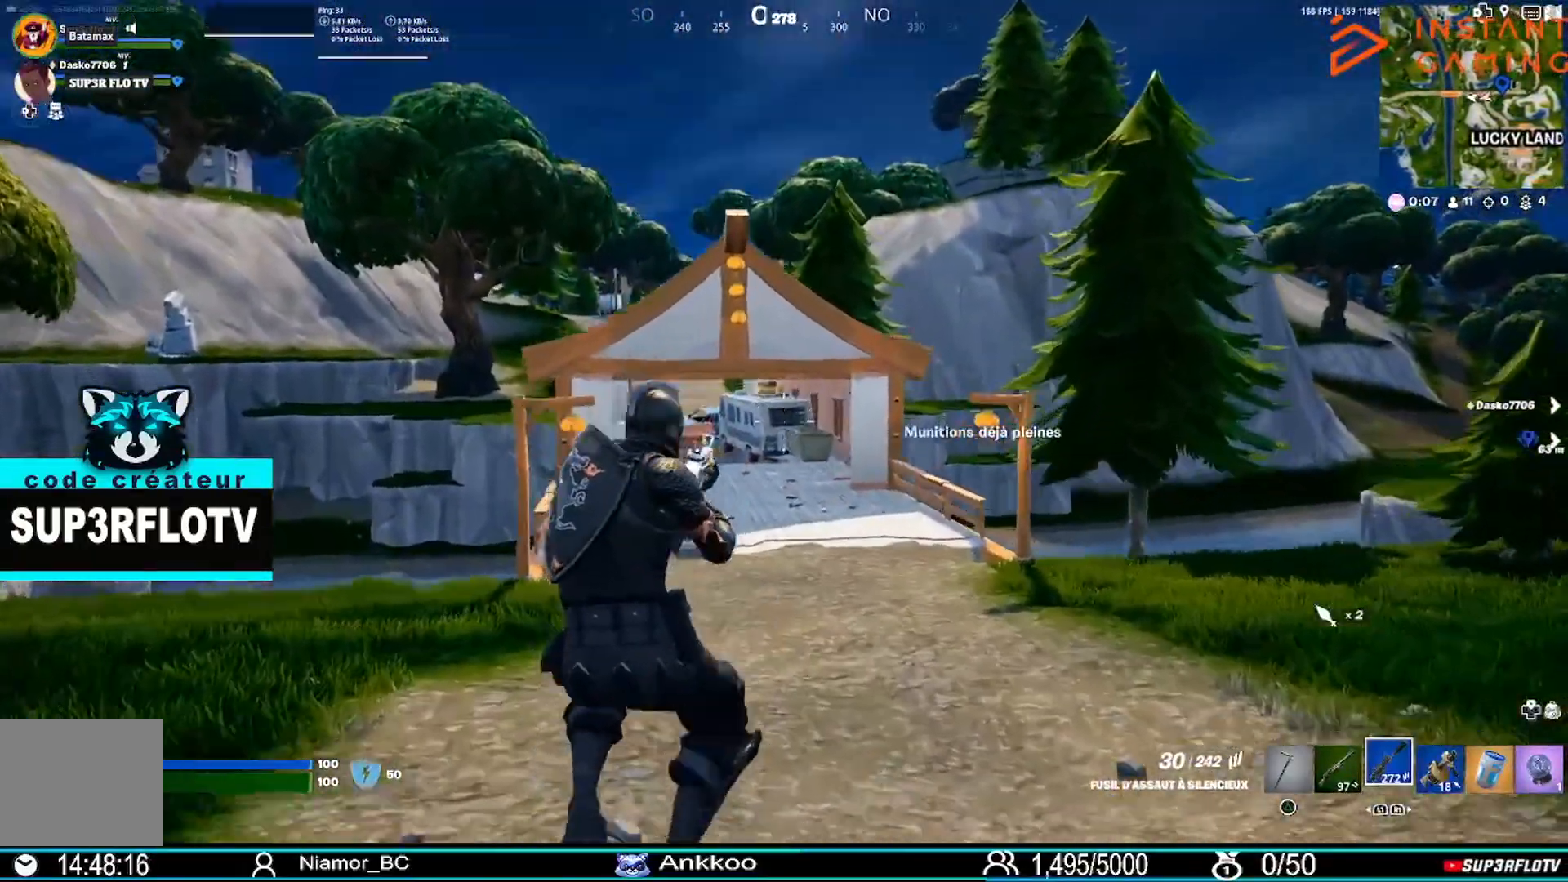
{"buttons": [], "left_stick": "up", "right_stick": "center", "events": [[67, "R3", "down"], [167, "R3", "up"]]}
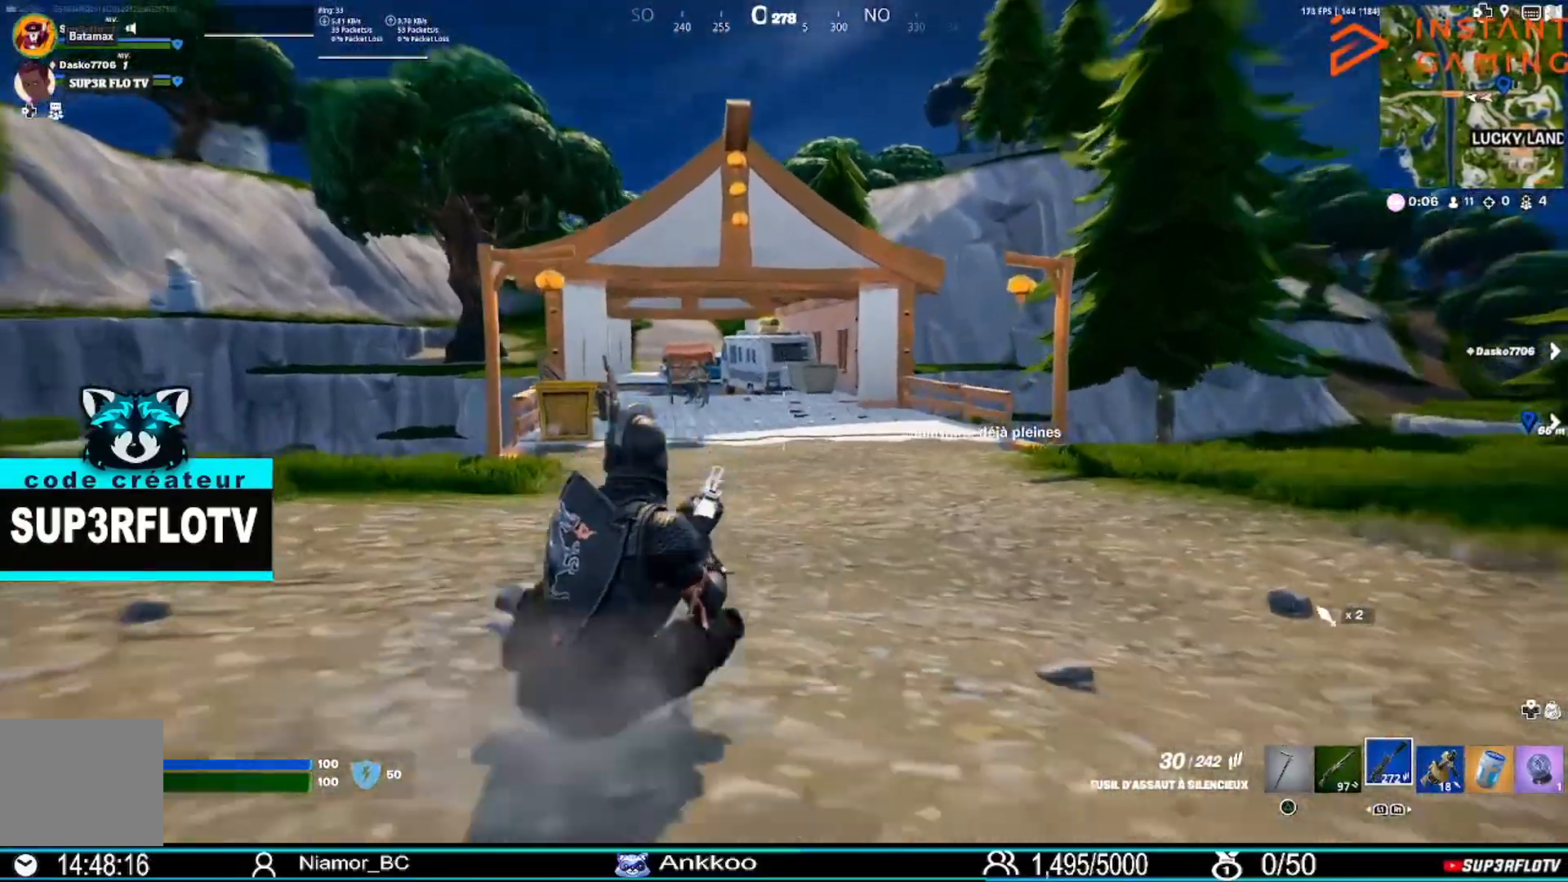
{"buttons": [], "left_stick": "up", "right_stick": "center", "events": [[200, "L3", "down"], [300, "CROSS", "down"], [333, "L3", "up"], [467, "CROSS", "up"]]}
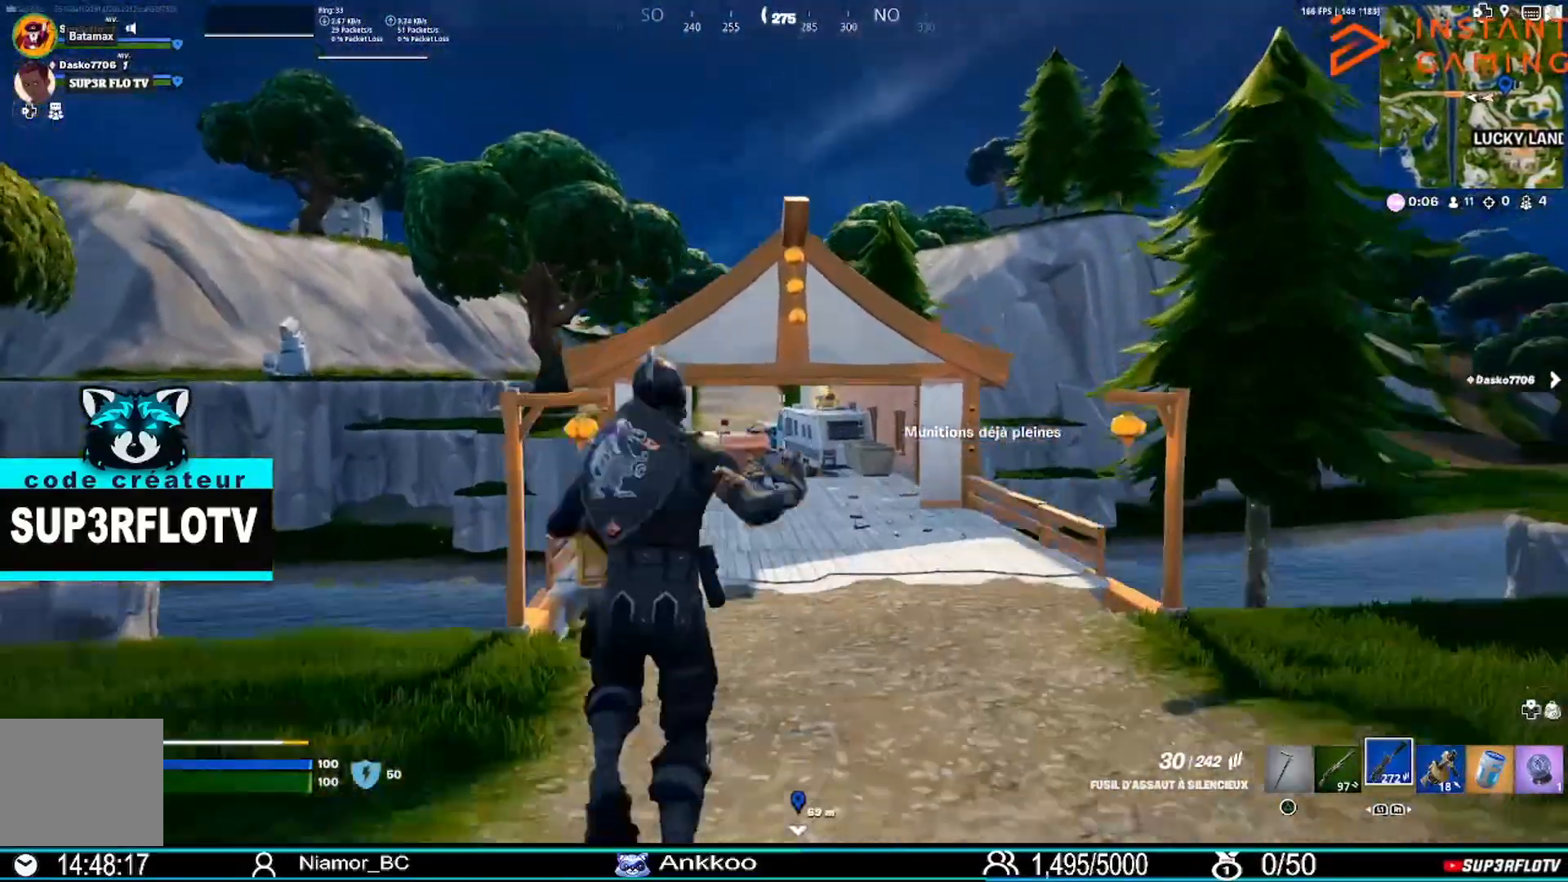
{"buttons": [], "left_stick": "up", "right_stick": "center", "events": []}
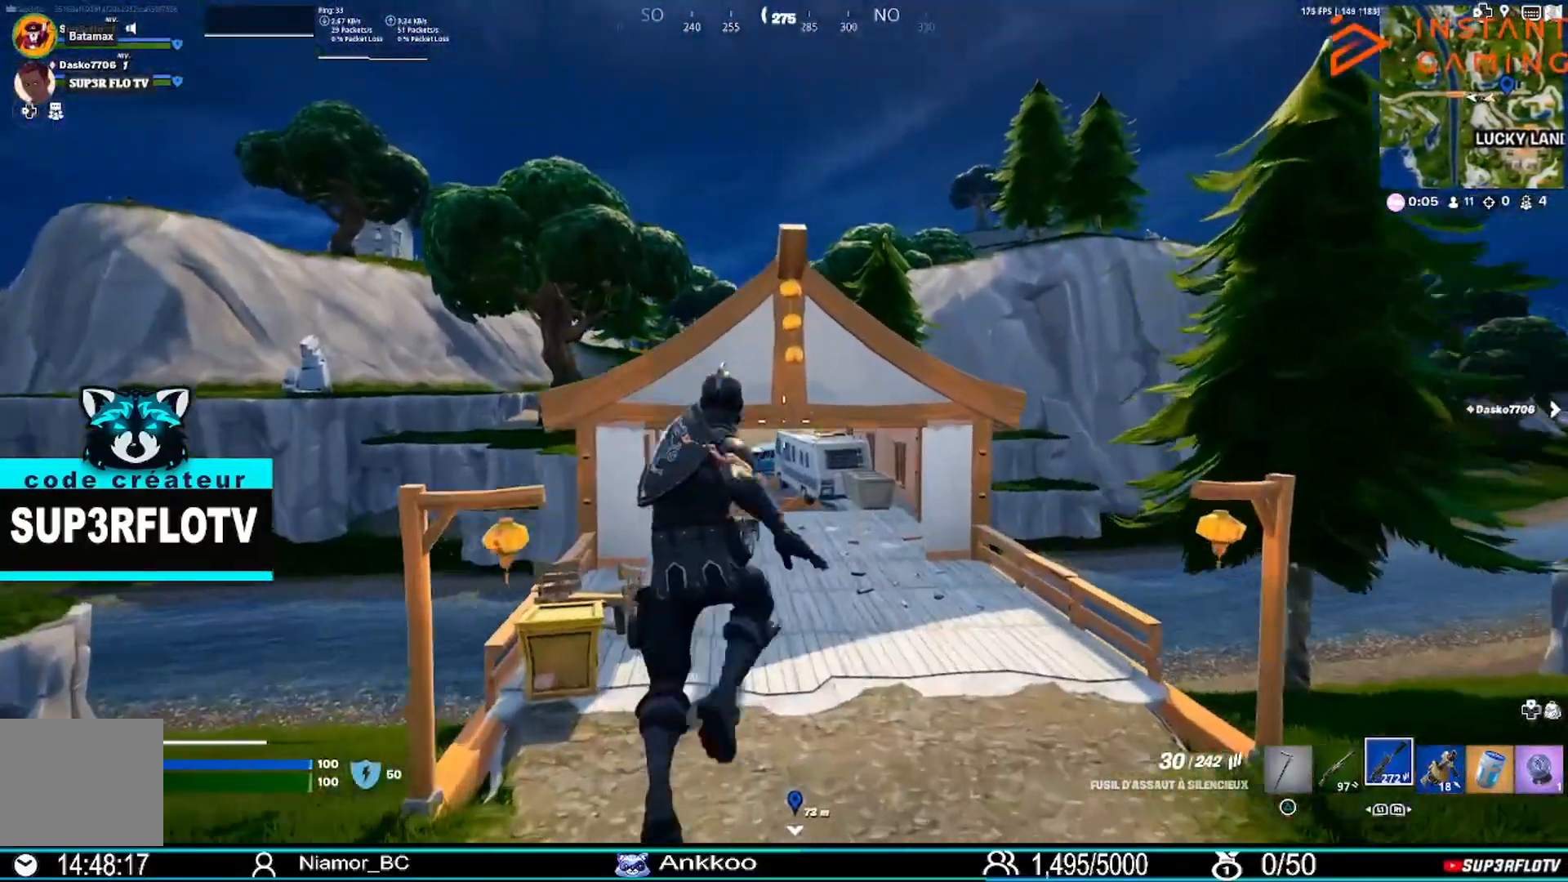
{"buttons": ["L2"], "left_stick": "up", "right_stick": "center", "events": [[367, "L2", "down"]]}
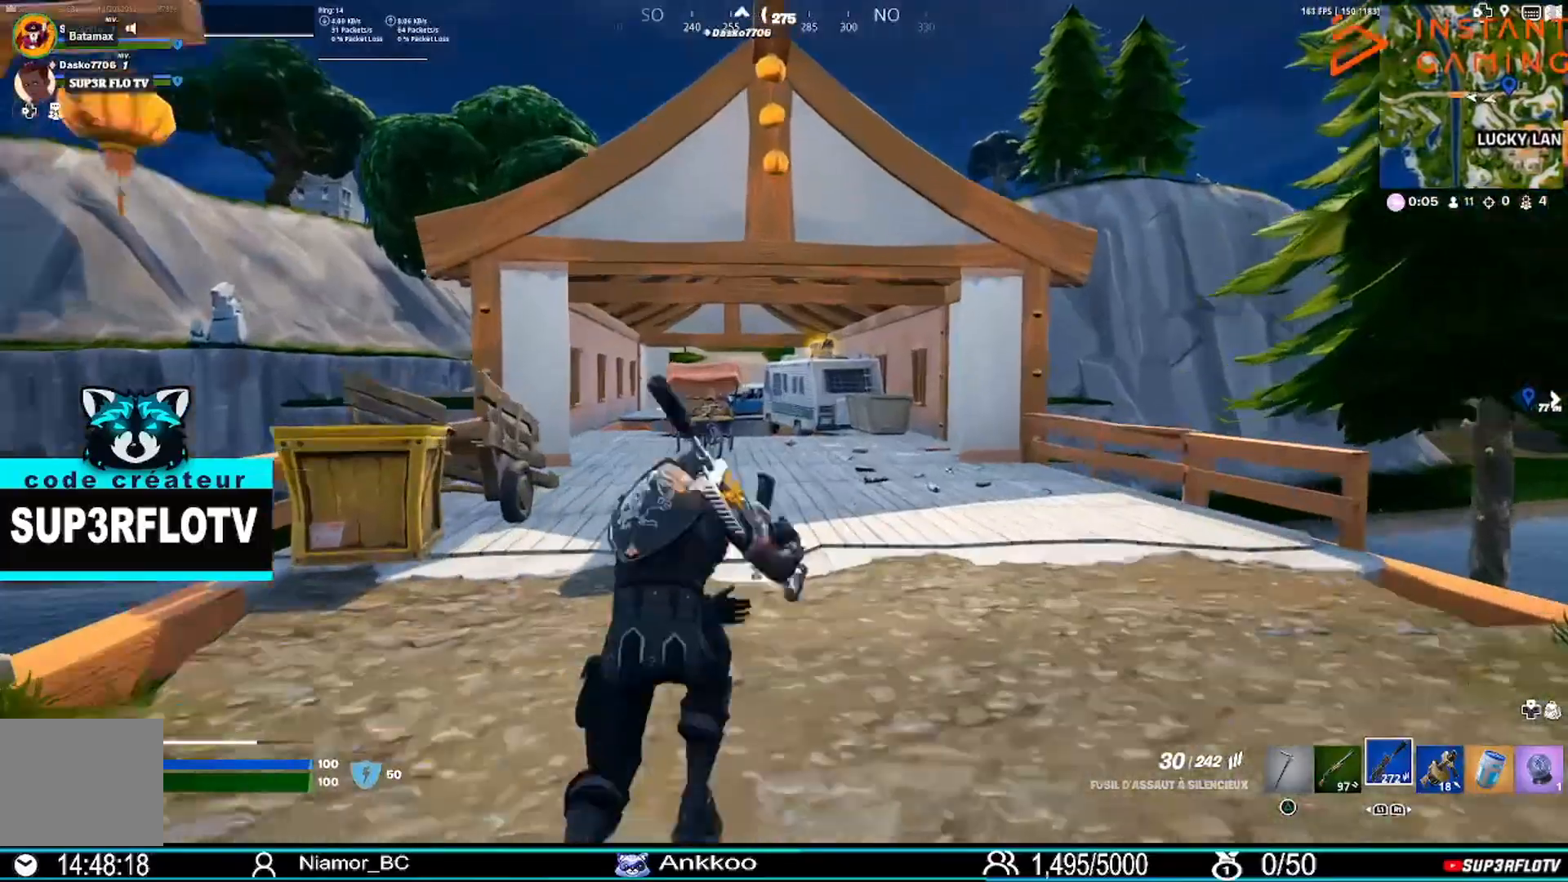
{"buttons": ["L2"], "left_stick": "up", "right_stick": "center", "events": [[434, "L2", "up"], [467, "L2", "down"]]}
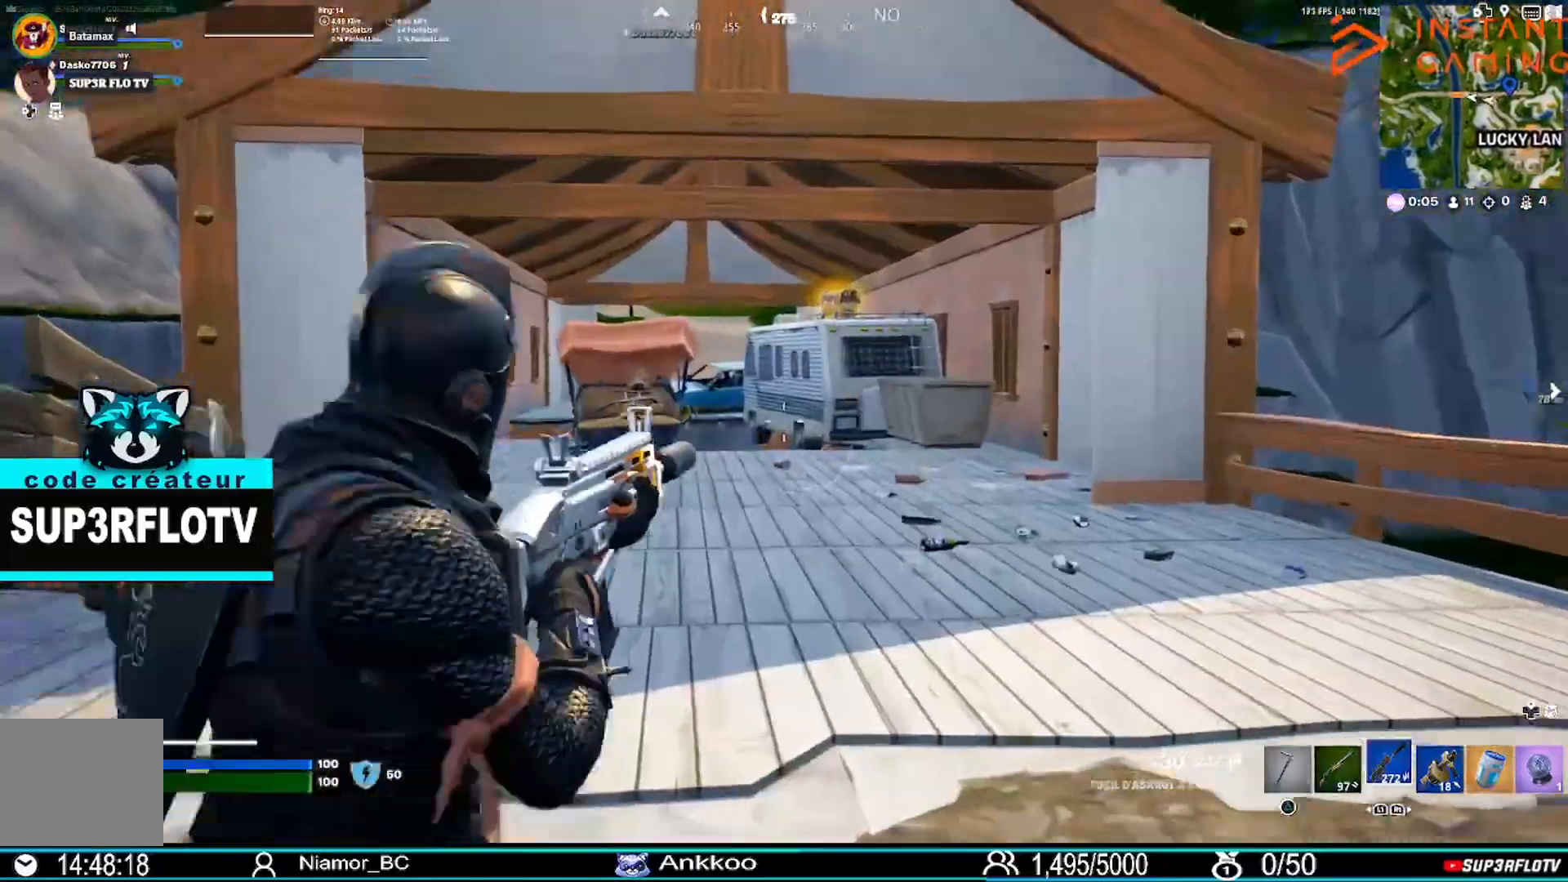
{"buttons": [], "left_stick": "down-left", "right_stick": "right", "events": [[166, "L2", "up"], [267, "right_stick", "right"], [367, "left_stick", "down-left"]]}
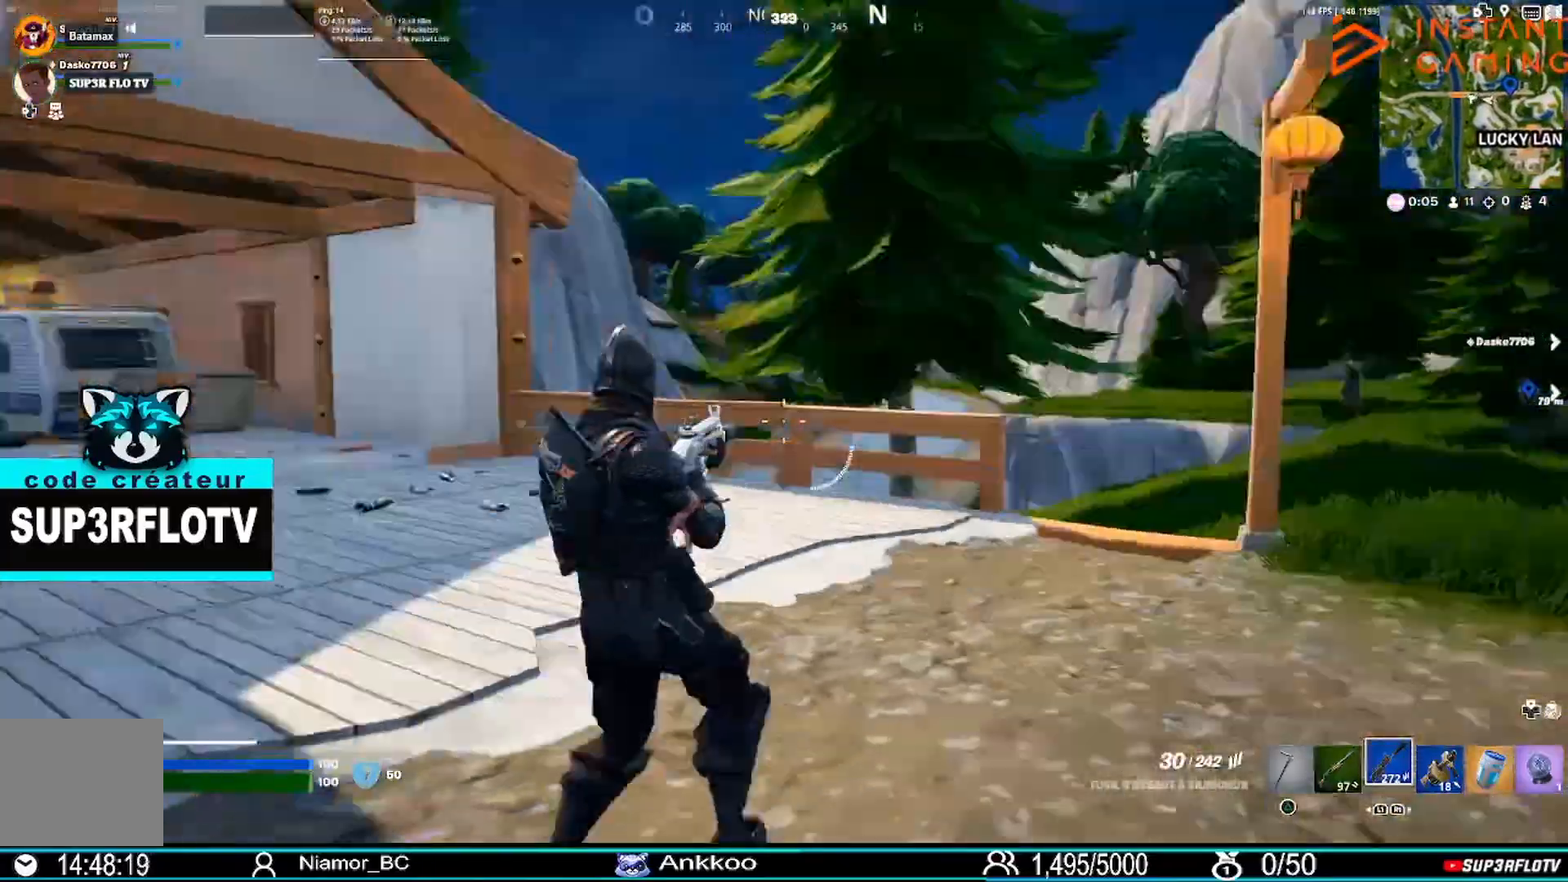
{"buttons": [], "left_stick": "down-left", "right_stick": "center", "events": [[501, "right_stick", "center"]]}
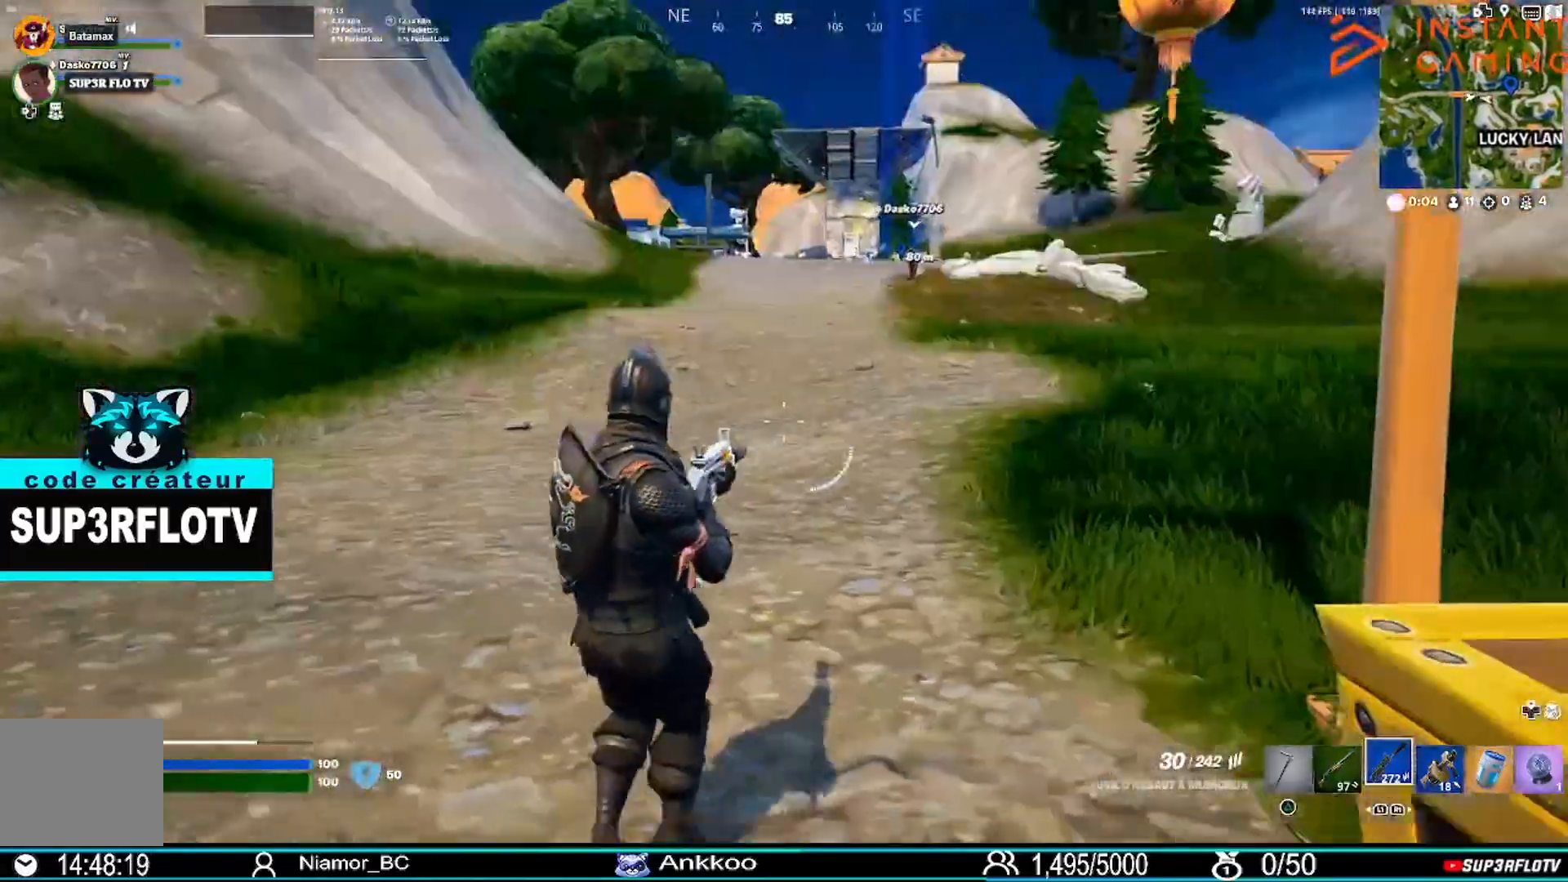
{"buttons": [], "left_stick": "down-left", "right_stick": "center", "events": []}
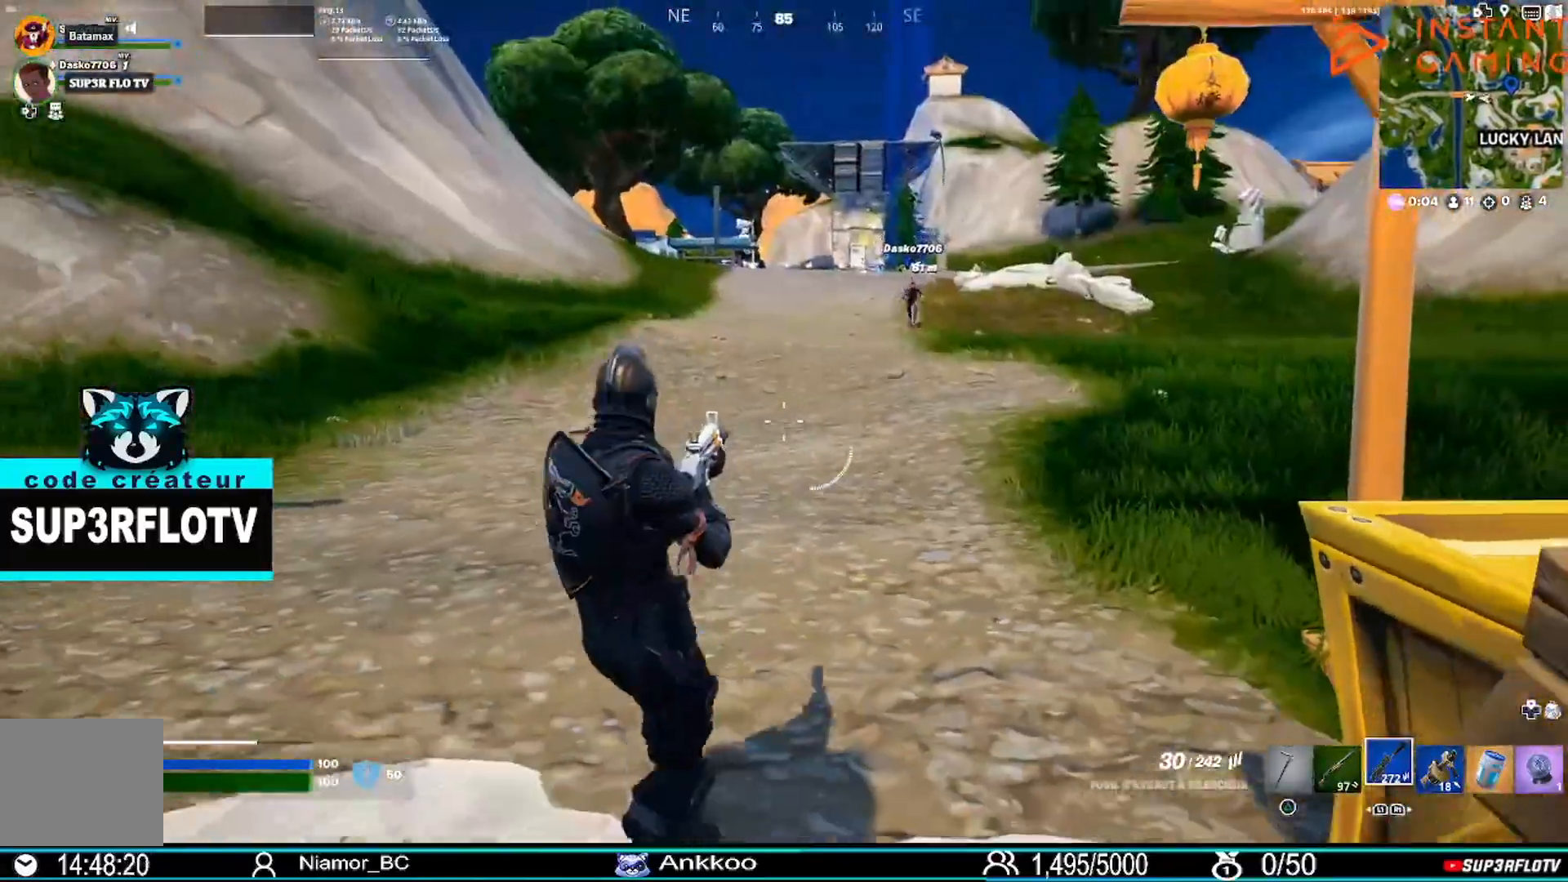
{"buttons": [], "left_stick": "down-left", "right_stick": "left", "events": [[300, "right_stick", "left"]]}
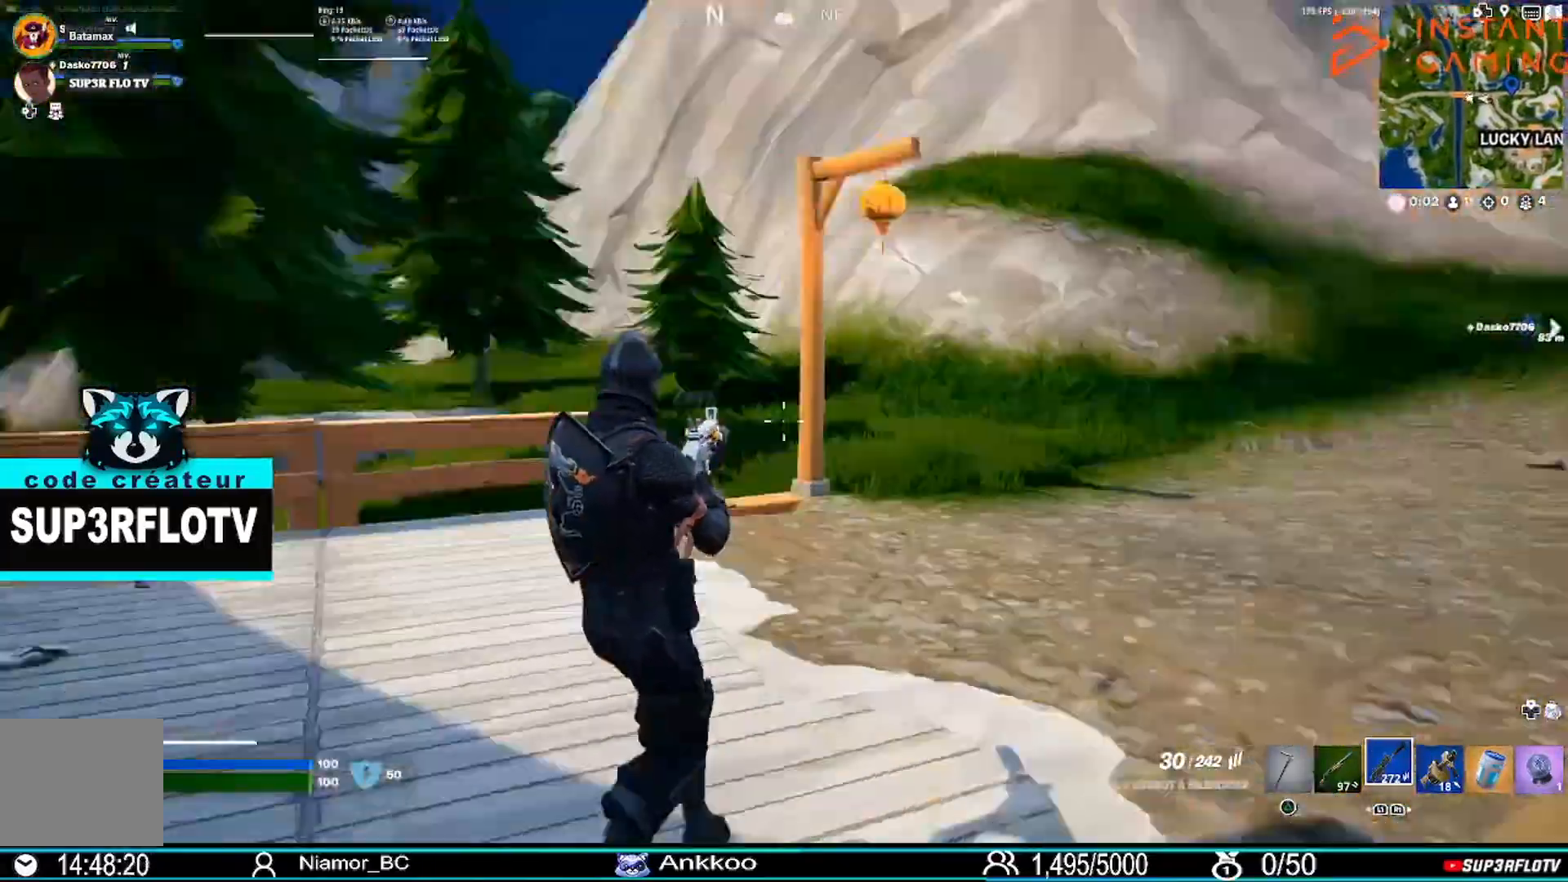
{"buttons": [], "left_stick": "left", "right_stick": "center", "events": [[166, "right_stick", "center"], [233, "left_stick", "left"]]}
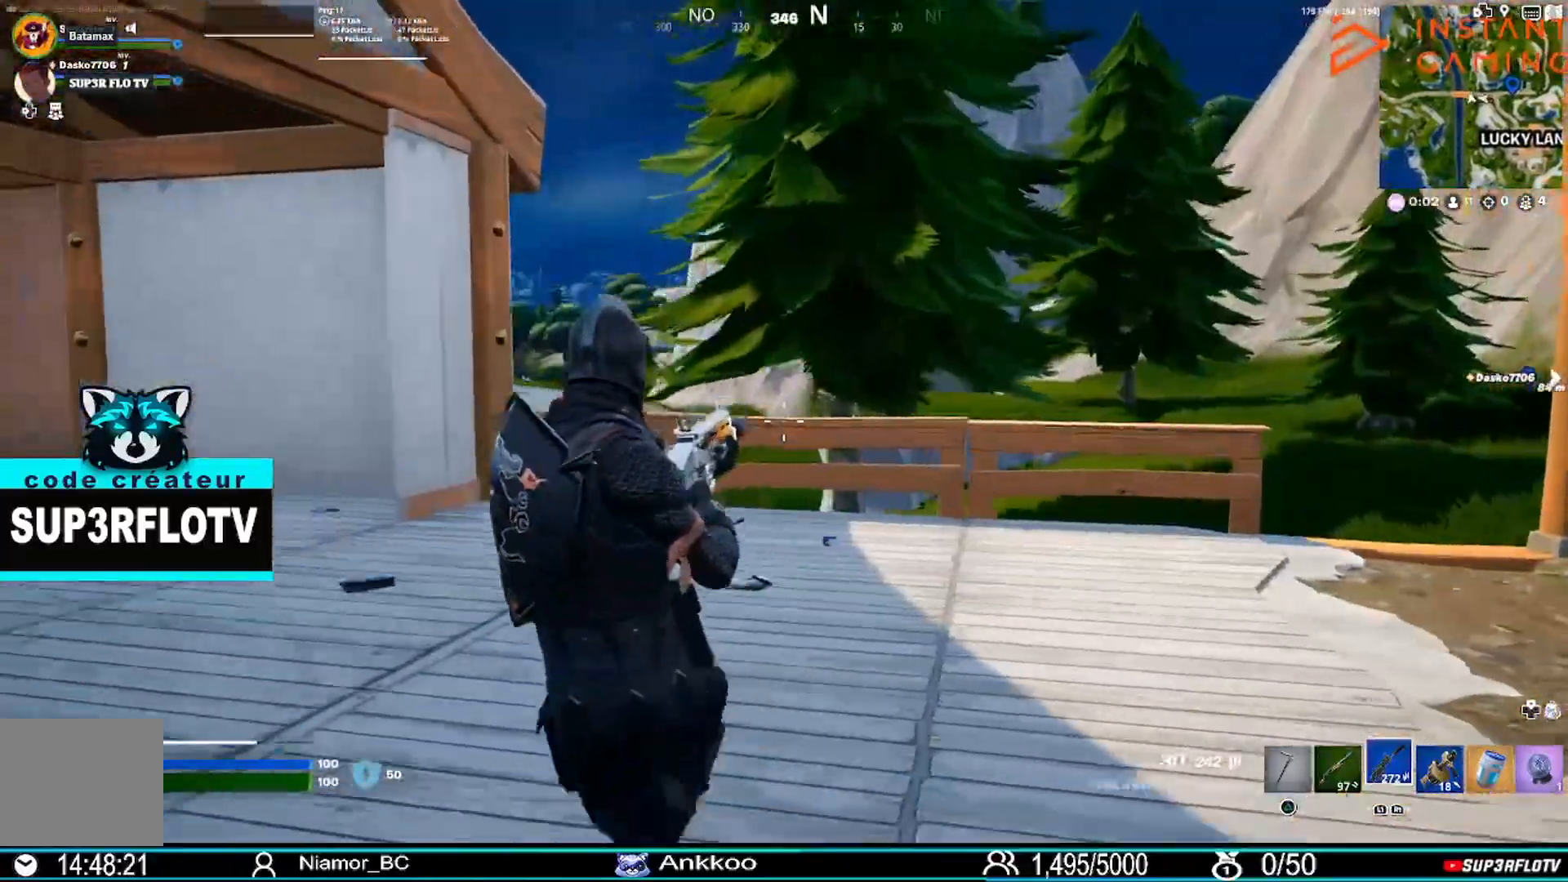
{"buttons": [], "left_stick": "up-left", "right_stick": "center", "events": [[100, "right_stick", "left"], [134, "left_stick", "up-left"], [334, "right_stick", "center"]]}
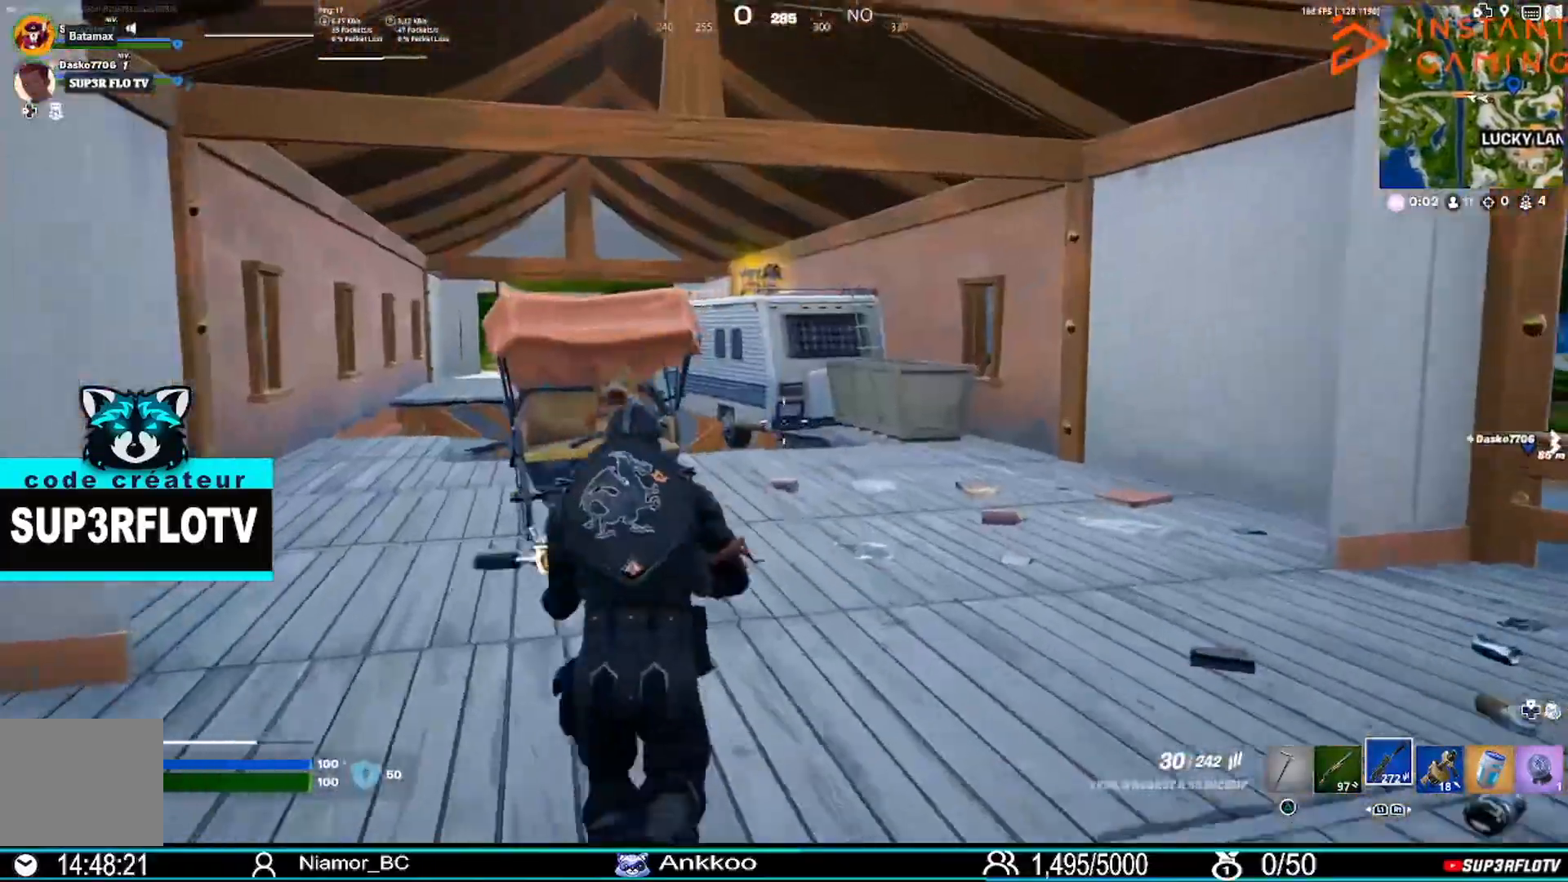
{"buttons": [], "left_stick": "up", "right_stick": "center", "events": [[100, "left_stick", "up"], [200, "right_stick", "right"], [367, "right_stick", "center"]]}
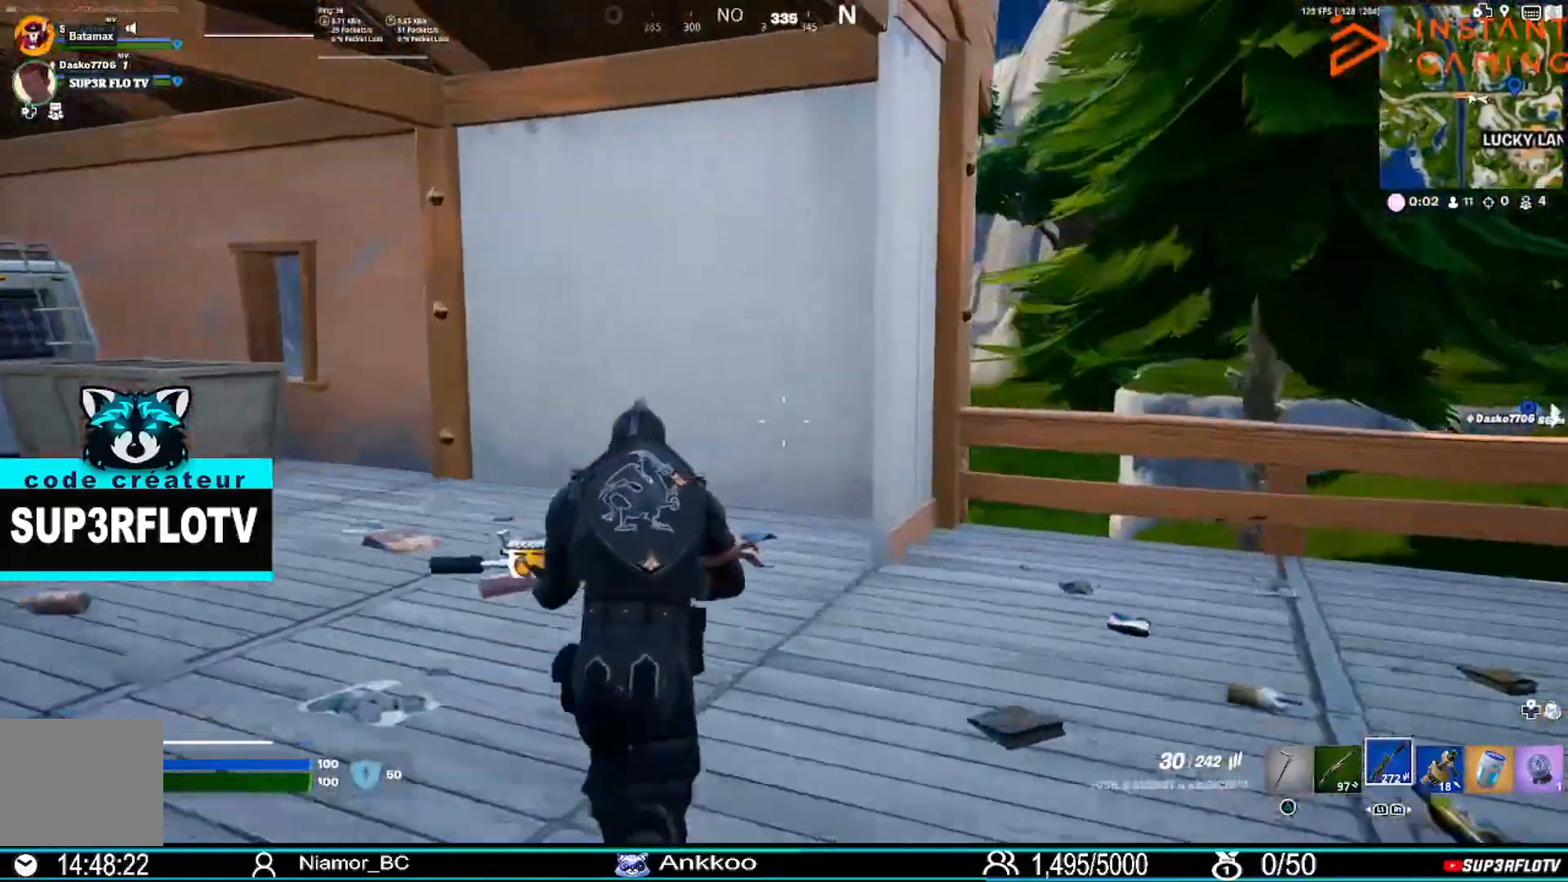
{"buttons": [], "left_stick": "down-left", "right_stick": "right", "events": [[167, "left_stick", "up-left"], [167, "right_stick", "right"], [334, "left_stick", "left"], [501, "left_stick", "down-left"]]}
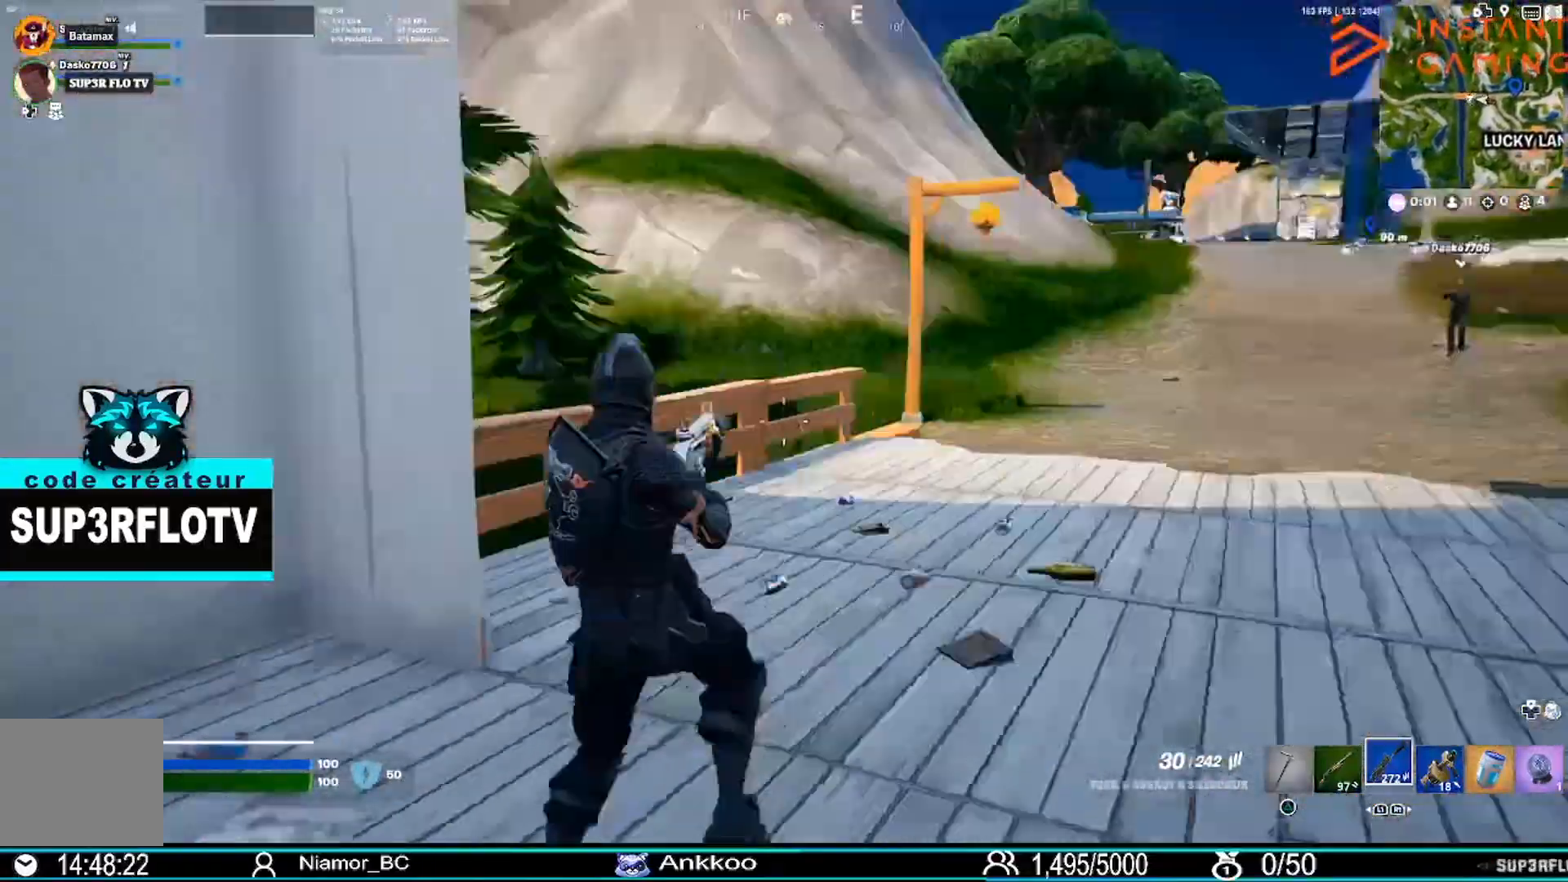
{"buttons": [], "left_stick": "down-left", "right_stick": "center", "events": [[166, "right_stick", "center"]]}